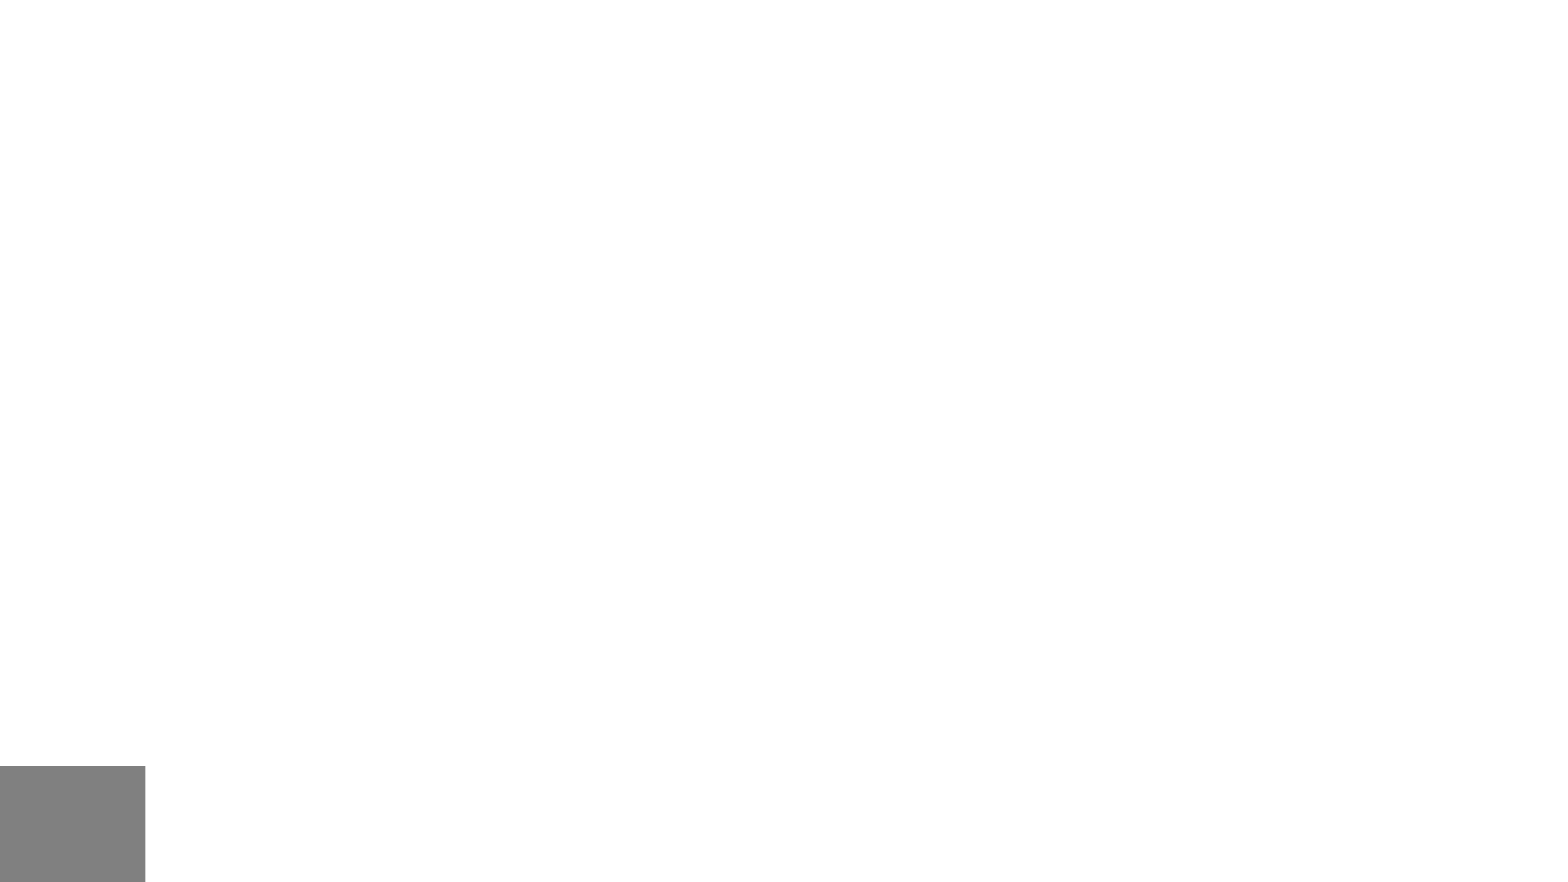
Gameplay with a controller (Xbox layout); each line is a JSON object with the inputs held at the frame after it. "events" lists button and stick changes between this image and that frame as [ms after this image, input, new state], when the widget could be followed in between. Not read: SHARE Z.
{"buttons": [], "left_stick": "center", "right_stick": "center", "events": [[200, "right_stick", "down-left"], [400, "right_stick", "center"]]}
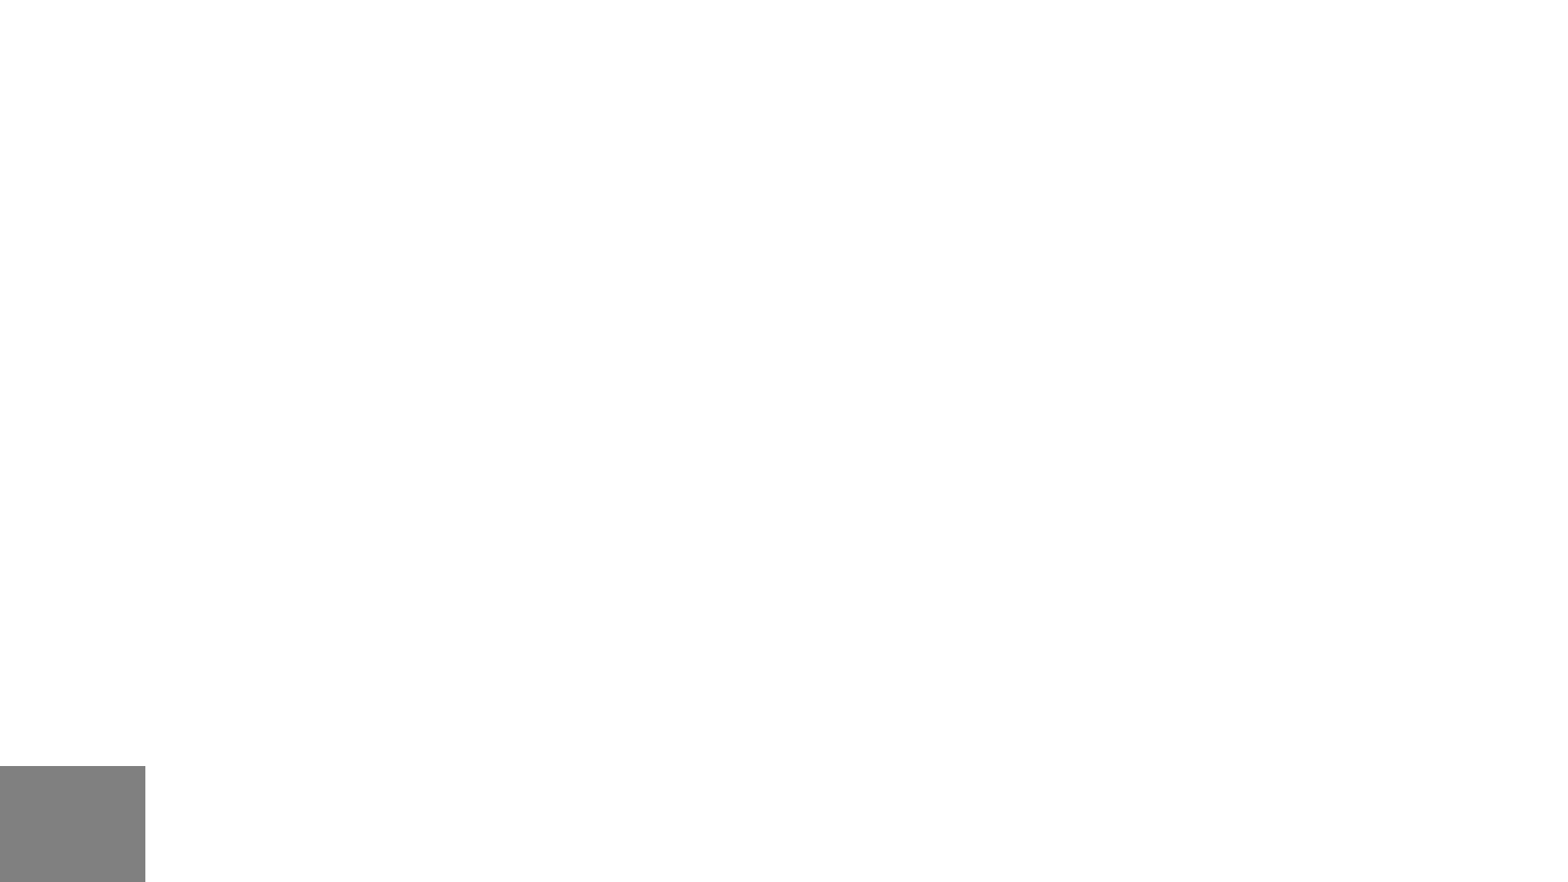
{"buttons": [], "left_stick": "center", "right_stick": "center", "events": []}
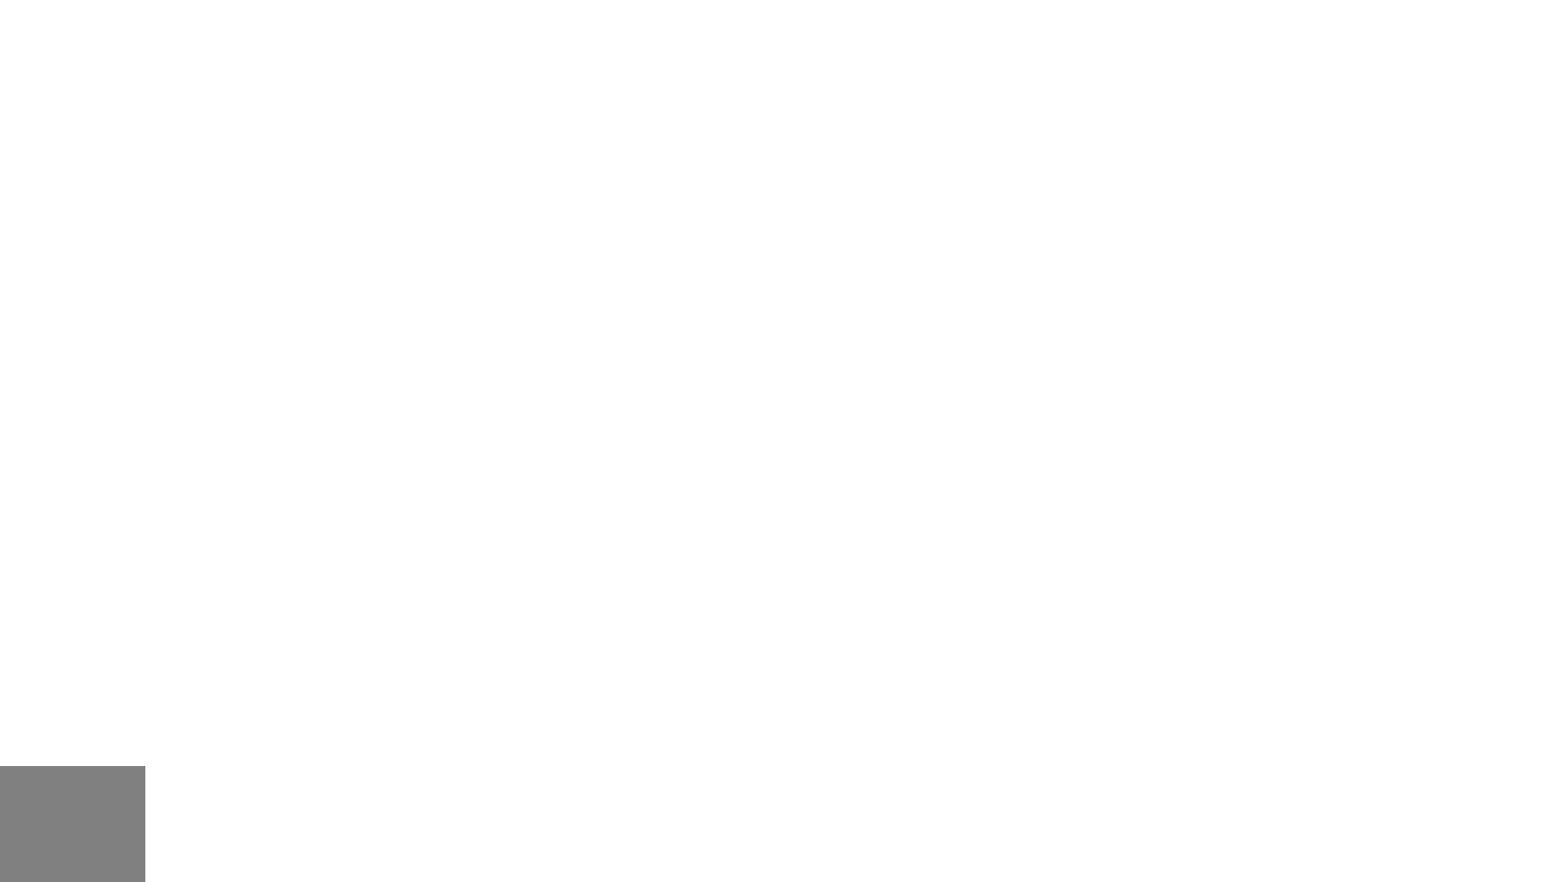
{"buttons": [], "left_stick": "center", "right_stick": "center", "events": [[33, "right_stick", "down"], [250, "right_stick", "center"]]}
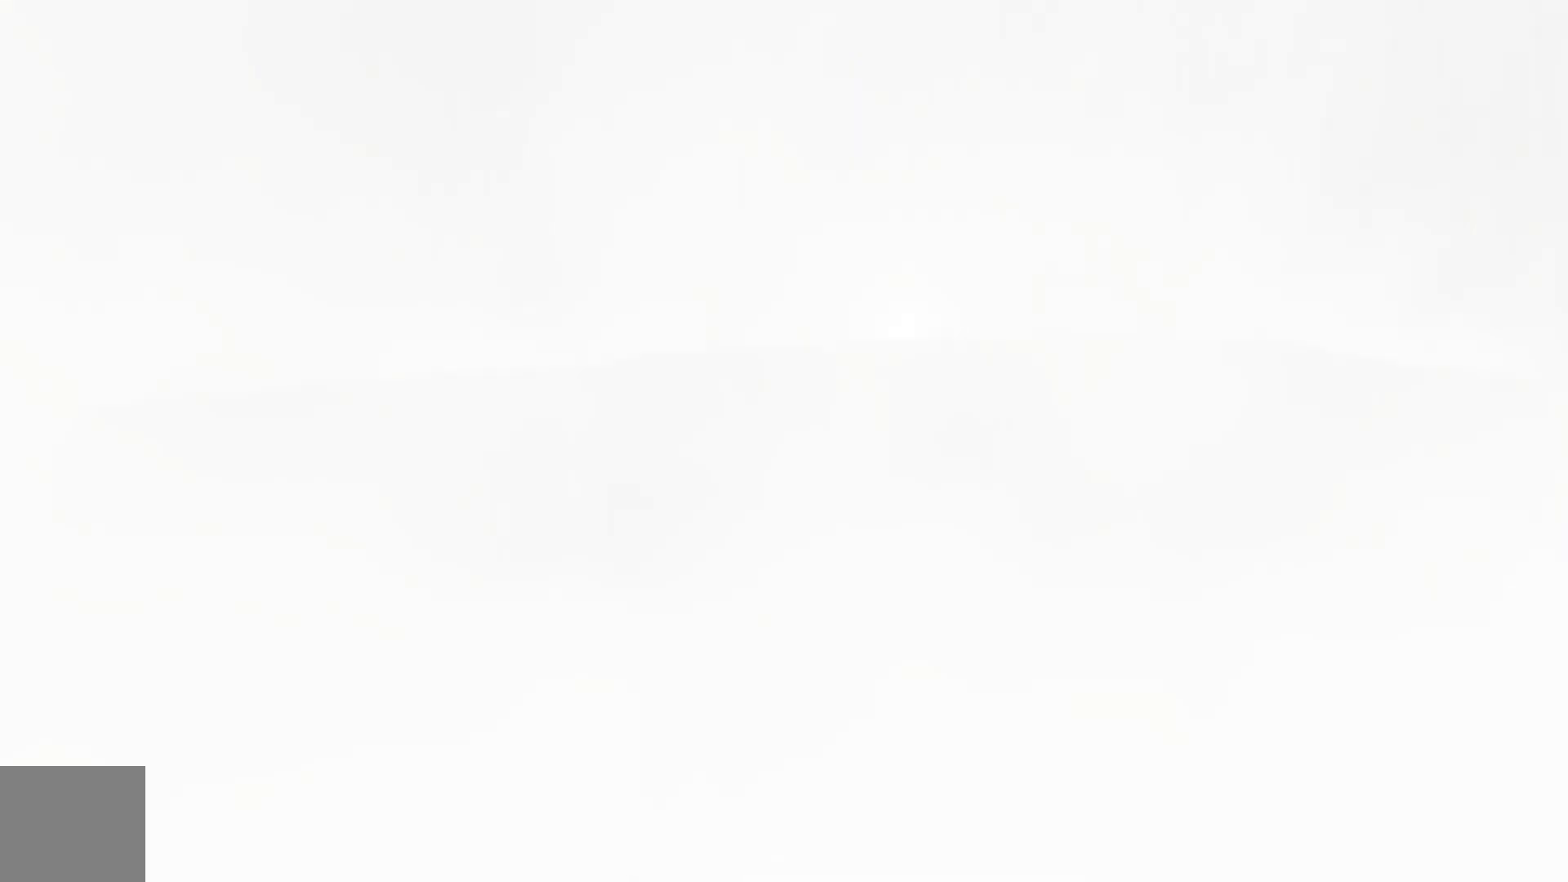
{"buttons": [], "left_stick": "center", "right_stick": "center", "events": []}
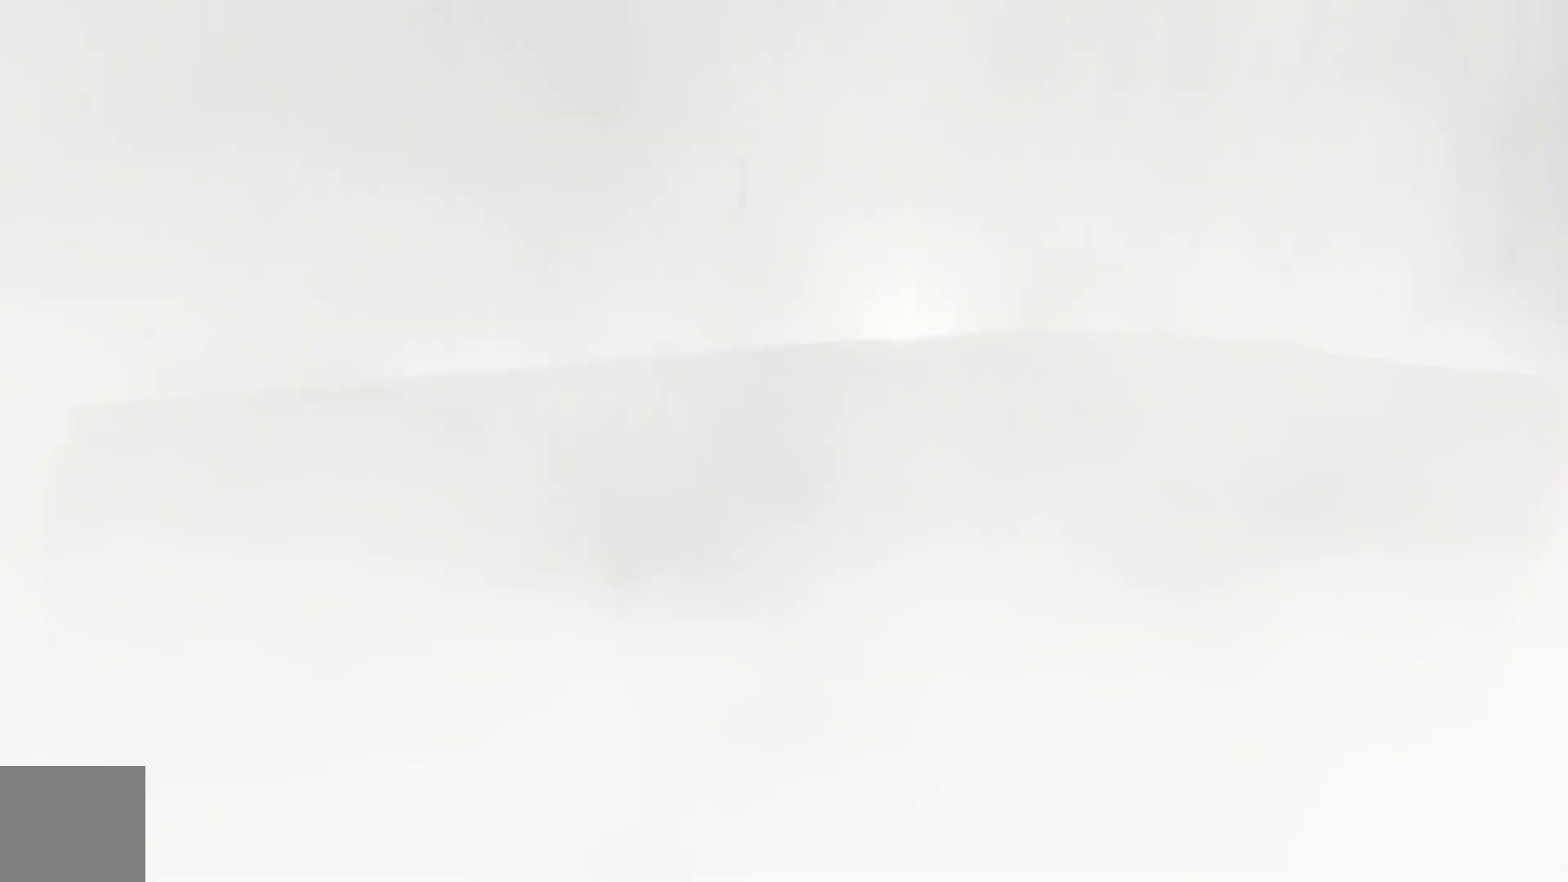
{"buttons": [], "left_stick": "center", "right_stick": "center", "events": []}
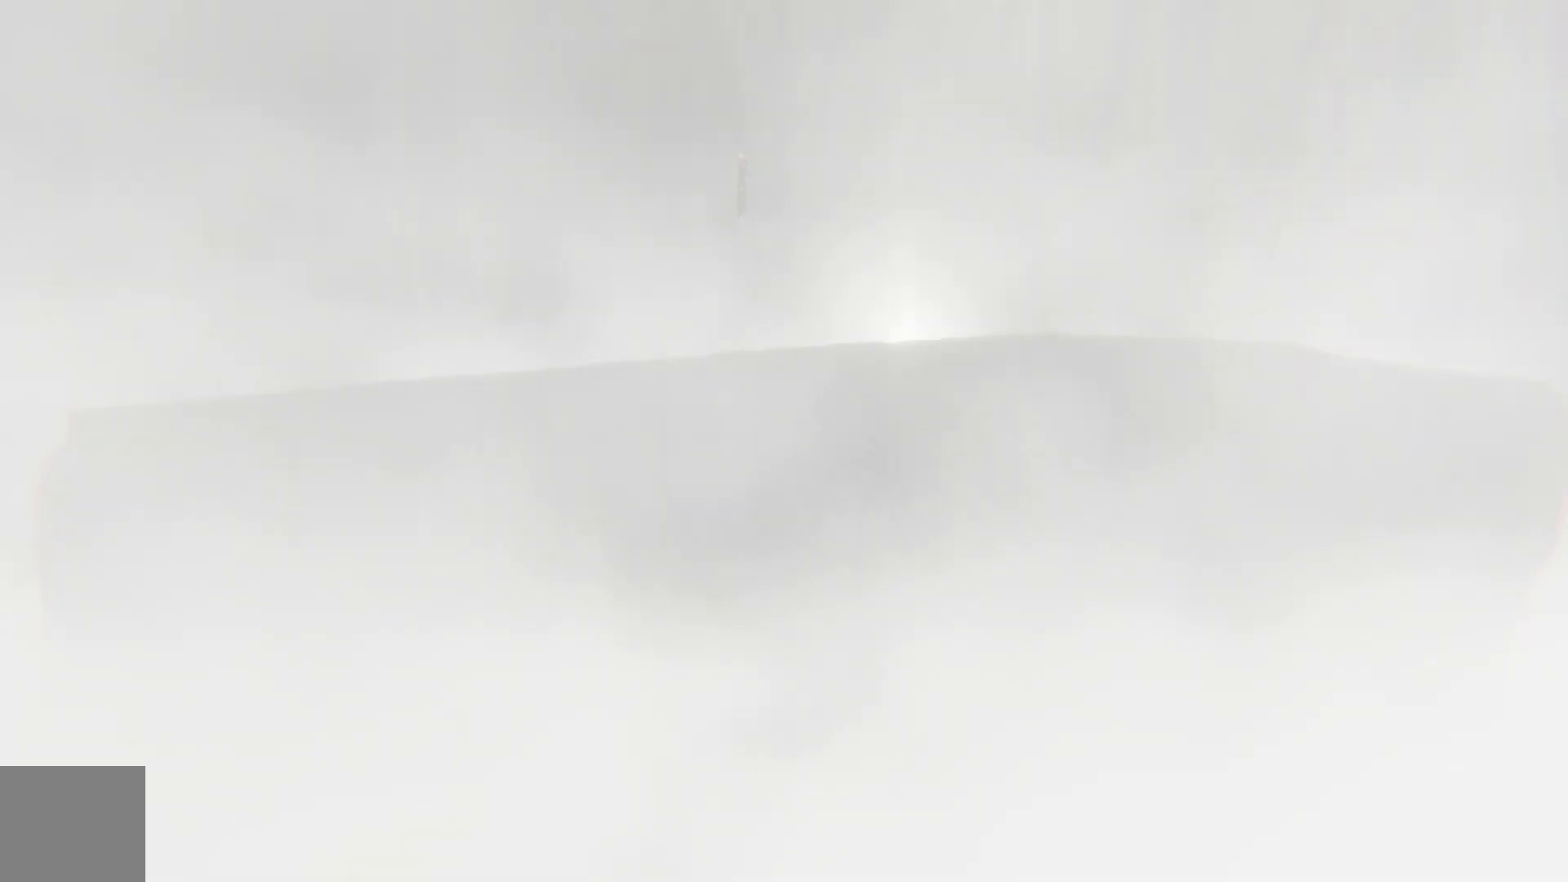
{"buttons": [], "left_stick": "center", "right_stick": "center", "events": [[217, "START", "down"], [333, "START", "up"], [433, "START", "down"], [483, "START", "up"]]}
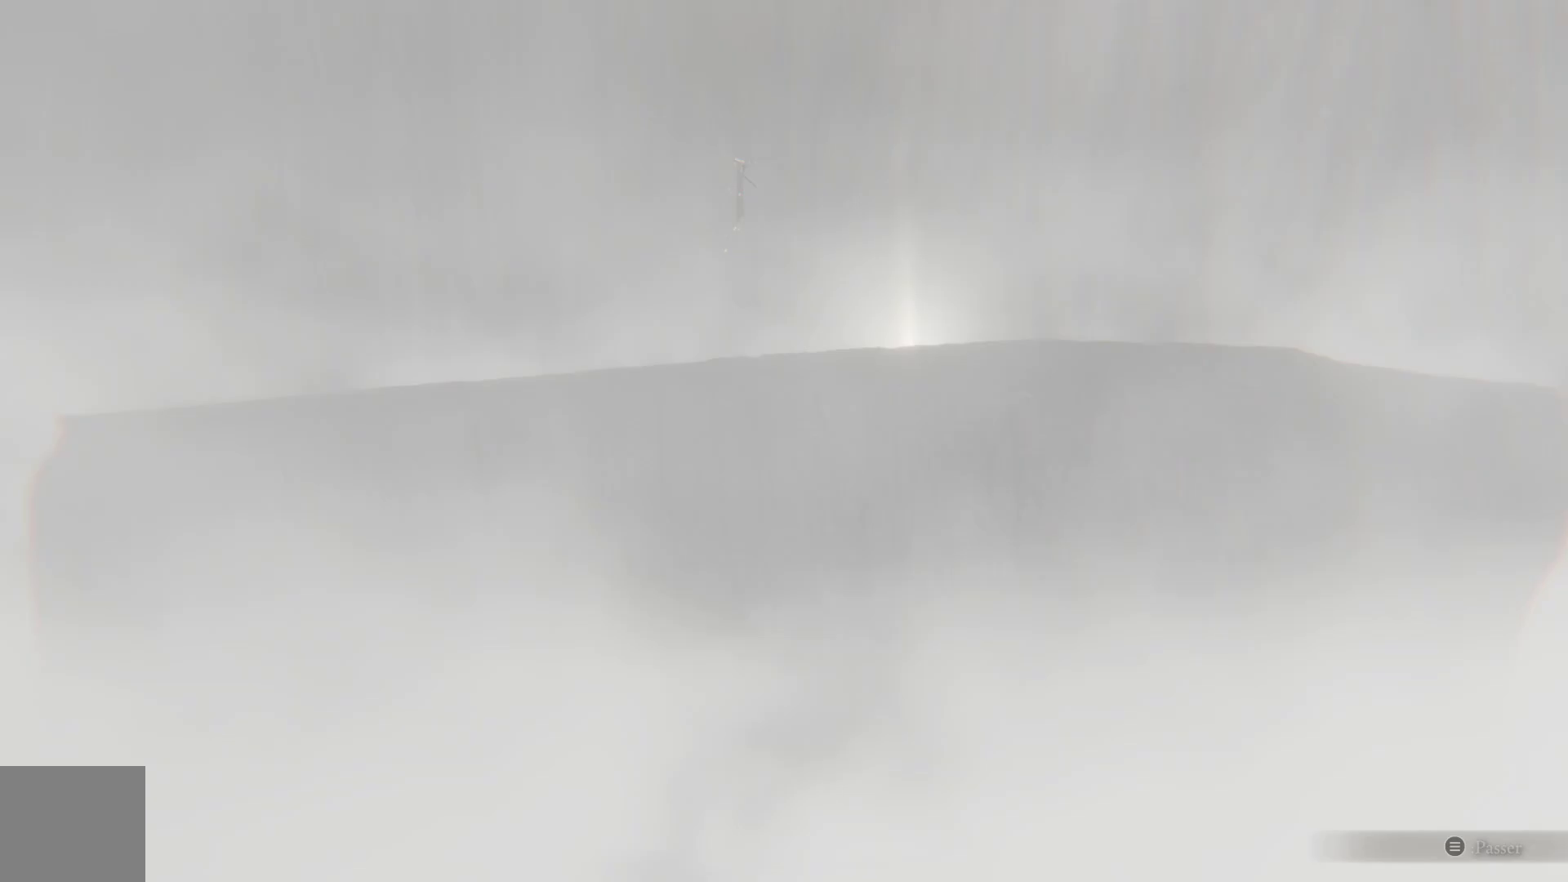
{"buttons": [], "left_stick": "center", "right_stick": "center", "events": [[50, "START", "down"], [133, "START", "up"]]}
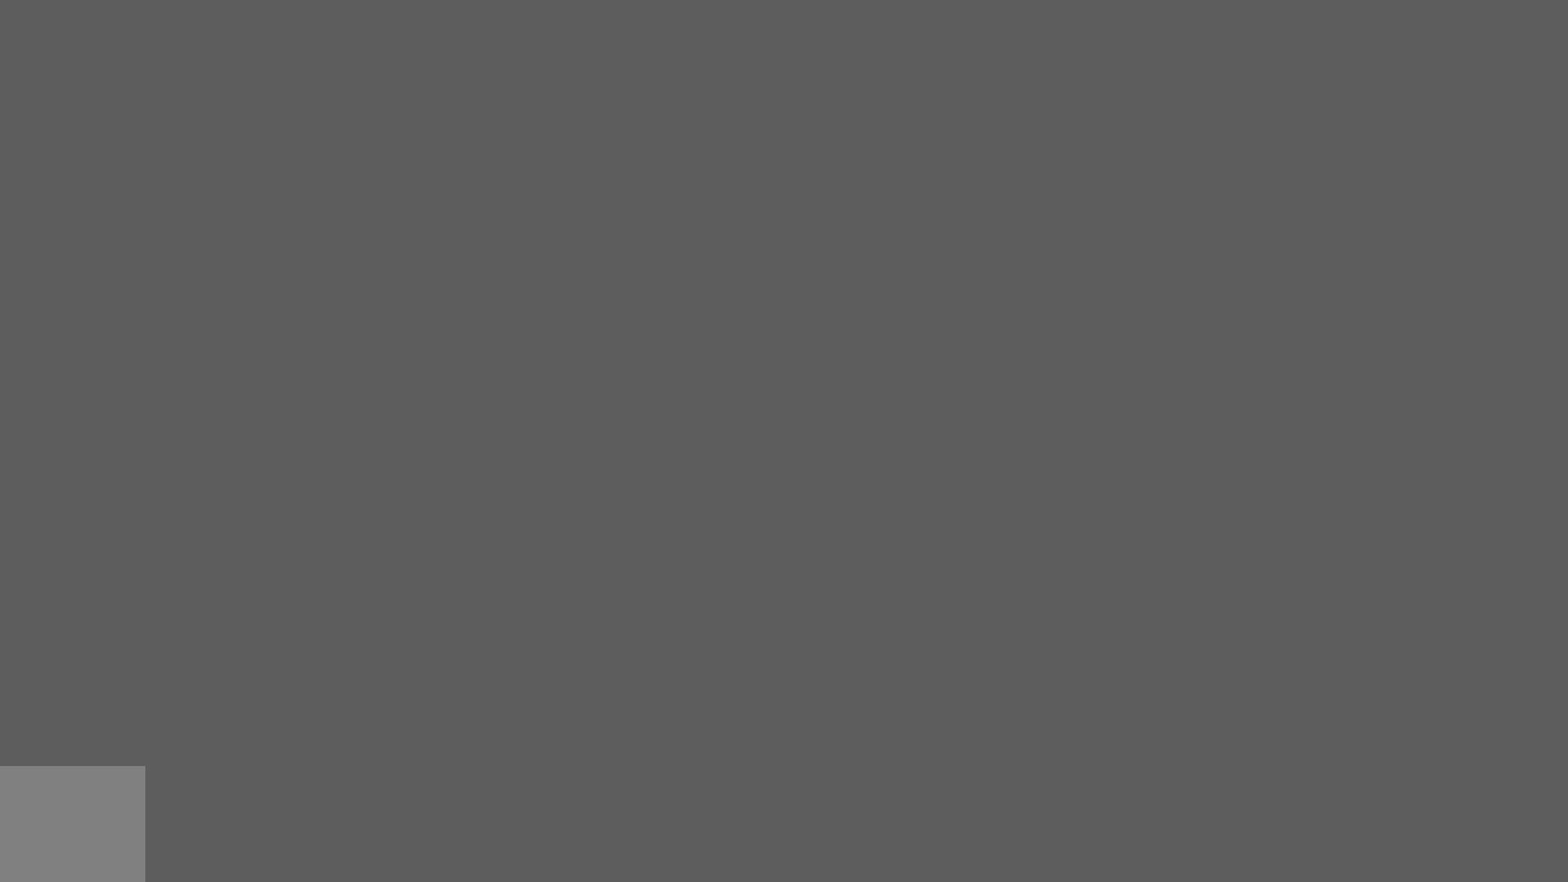
{"buttons": [], "left_stick": "center", "right_stick": "up-left", "events": [[350, "R3", "down"], [367, "right_stick", "up-left"], [500, "R3", "up"]]}
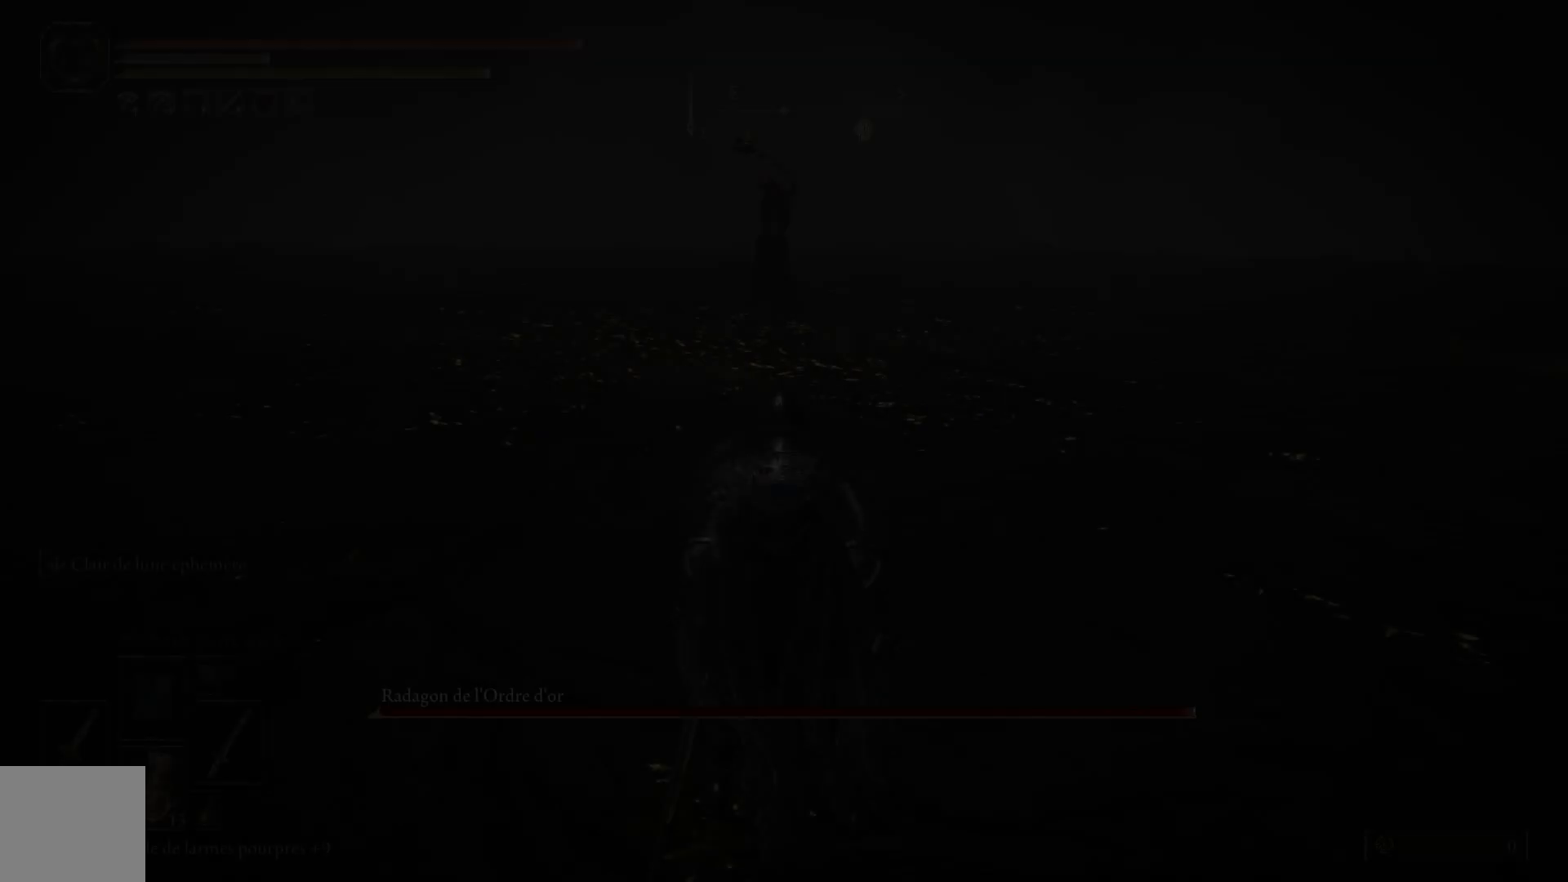
{"buttons": [], "left_stick": "center", "right_stick": "center", "events": [[50, "right_stick", "center"]]}
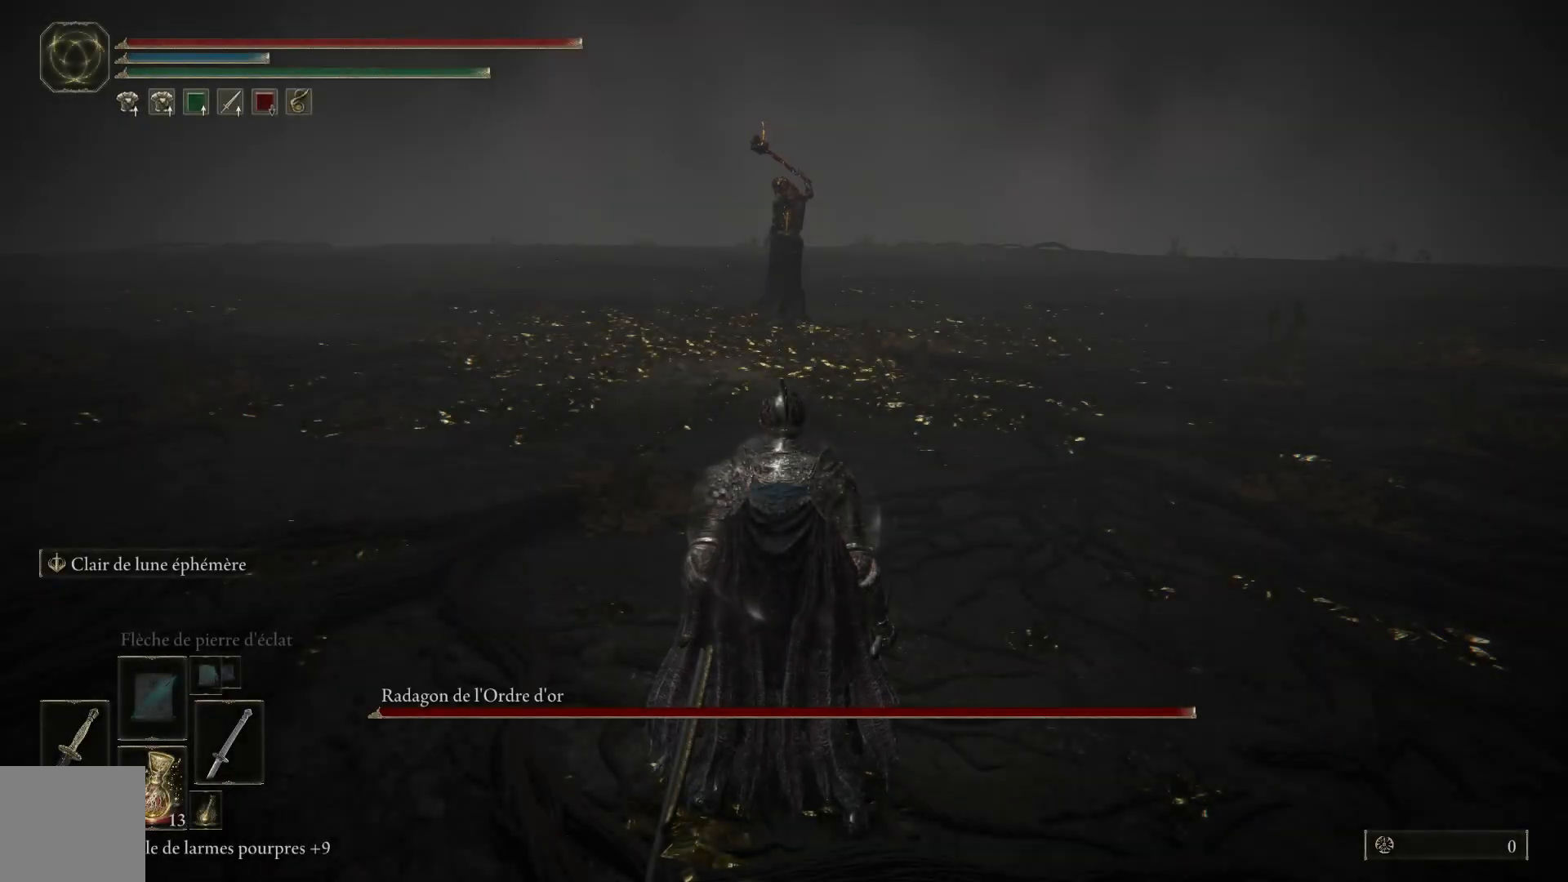
{"buttons": [], "left_stick": "right", "right_stick": "center", "events": [[183, "left_stick", "right"], [400, "R3", "down"], [500, "R3", "up"]]}
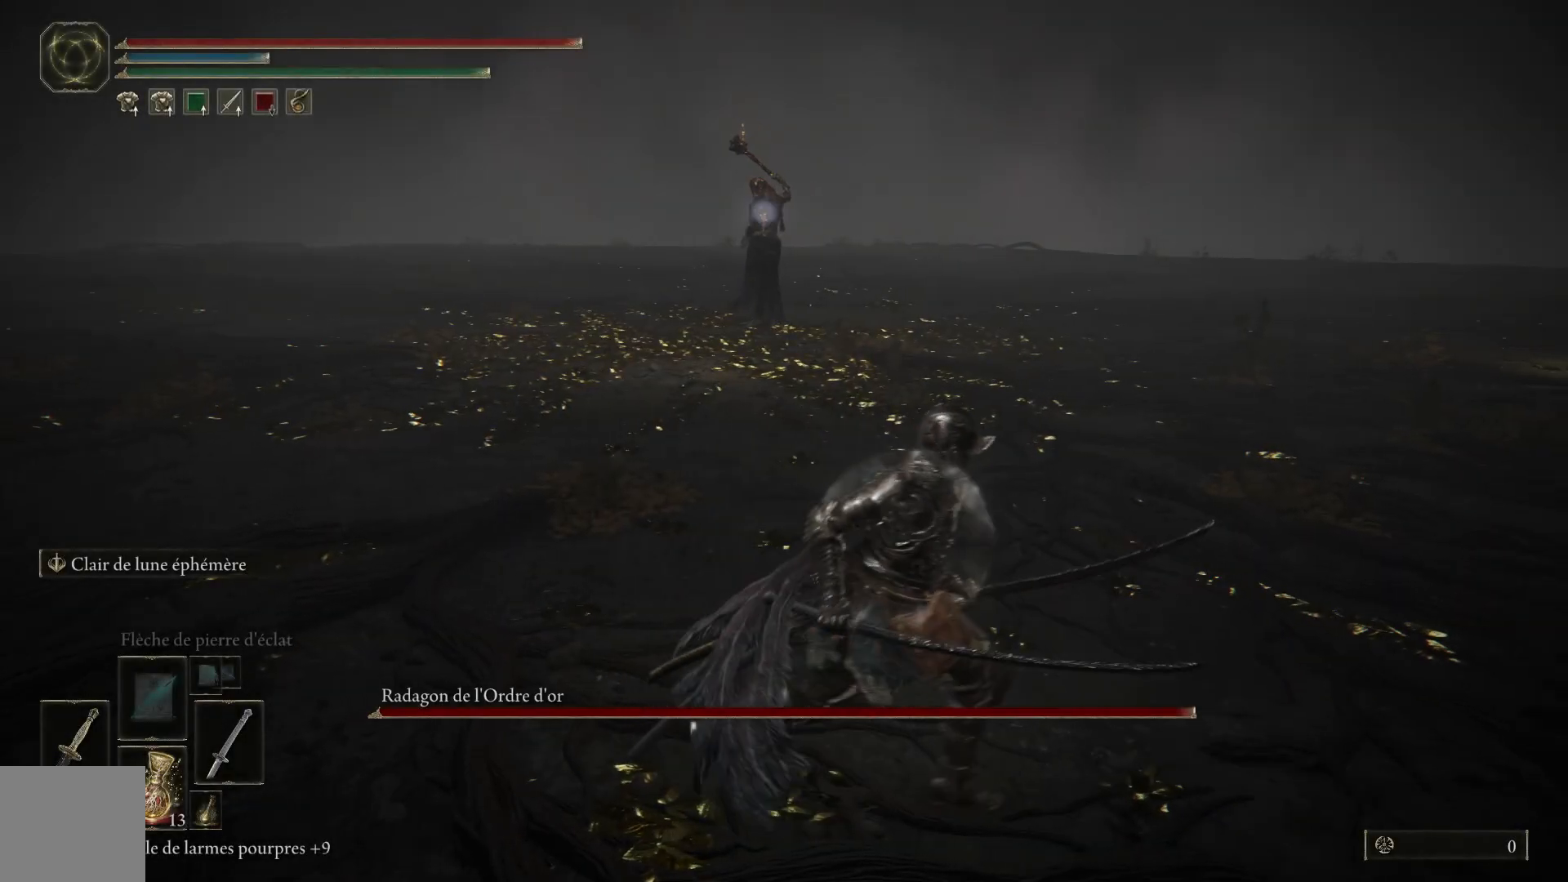
{"buttons": [], "left_stick": "center", "right_stick": "center", "events": [[467, "left_stick", "center"]]}
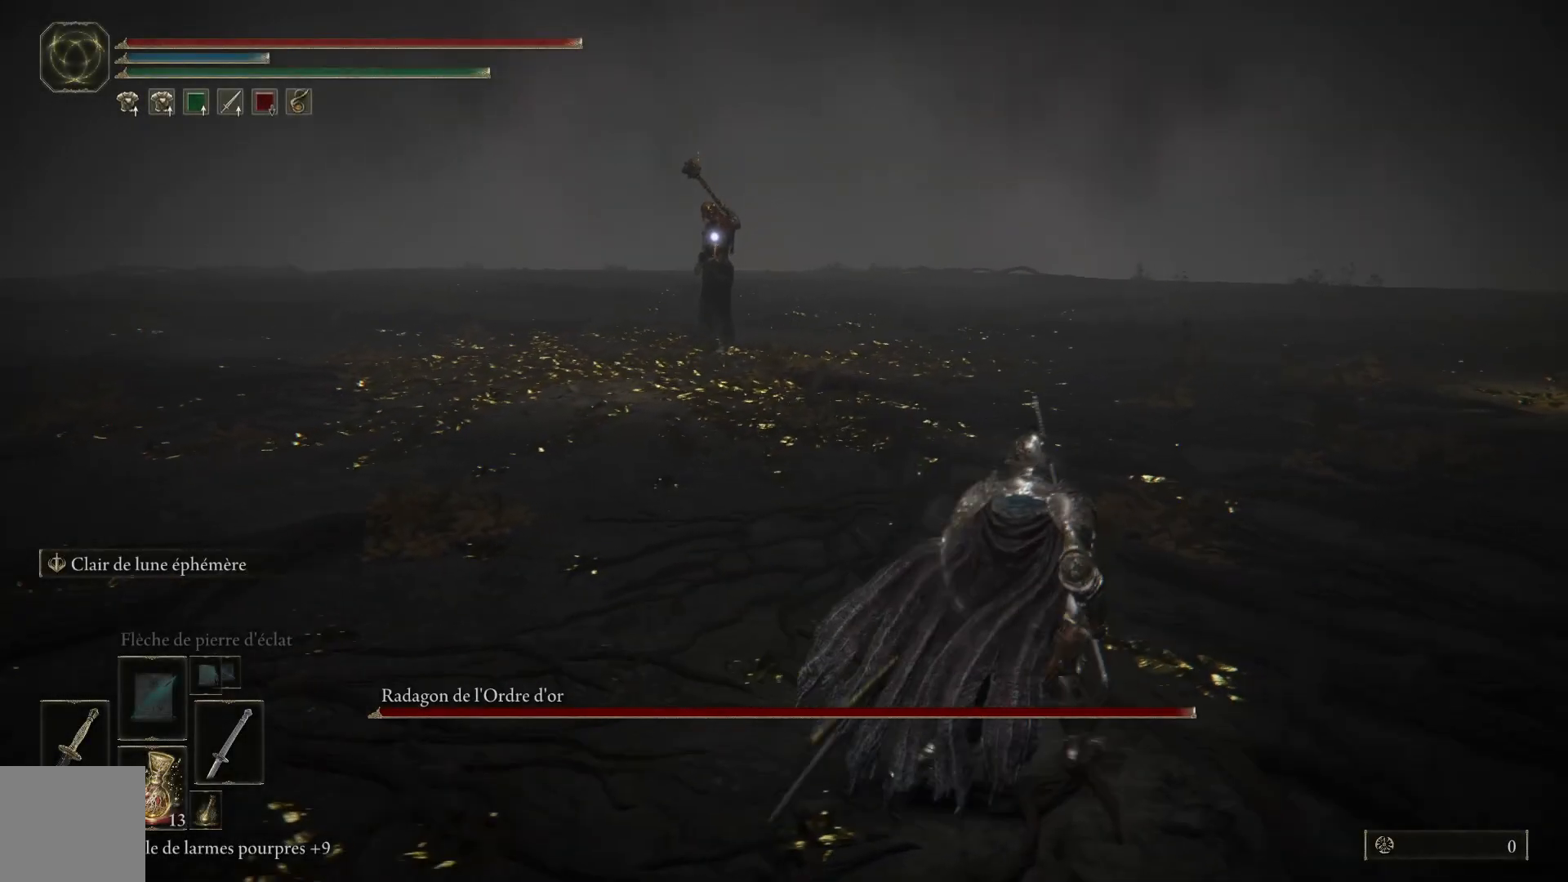
{"buttons": [], "left_stick": "right", "right_stick": "center", "events": [[83, "DPAD_DOWN", "down"], [150, "DPAD_DOWN", "up"], [333, "X", "down"], [333, "left_stick", "right"], [417, "X", "up"]]}
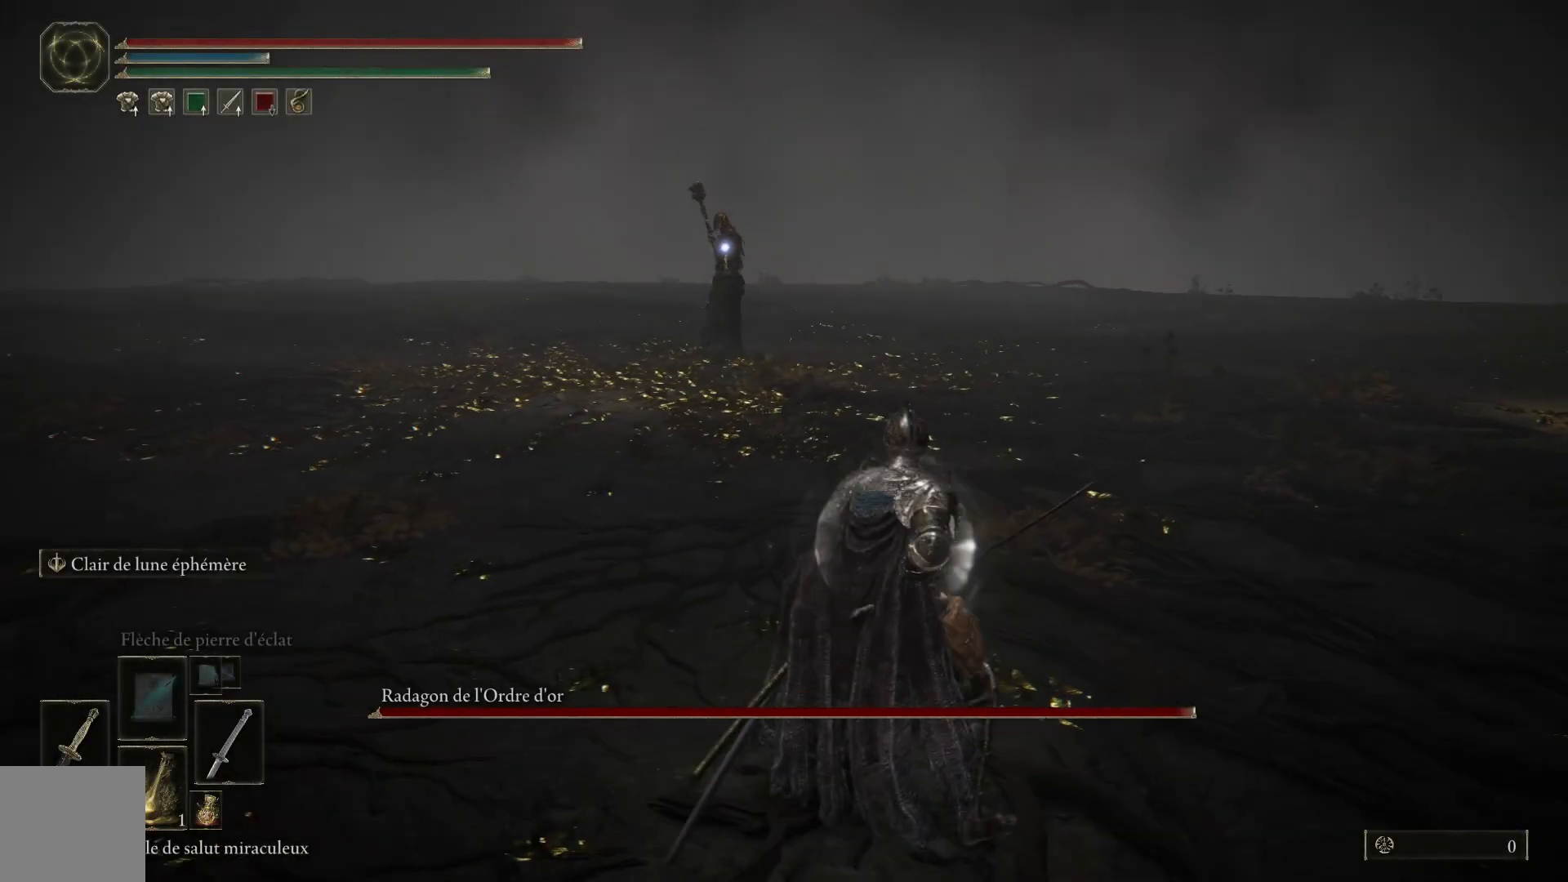
{"buttons": [], "left_stick": "center", "right_stick": "center", "events": [[383, "left_stick", "center"]]}
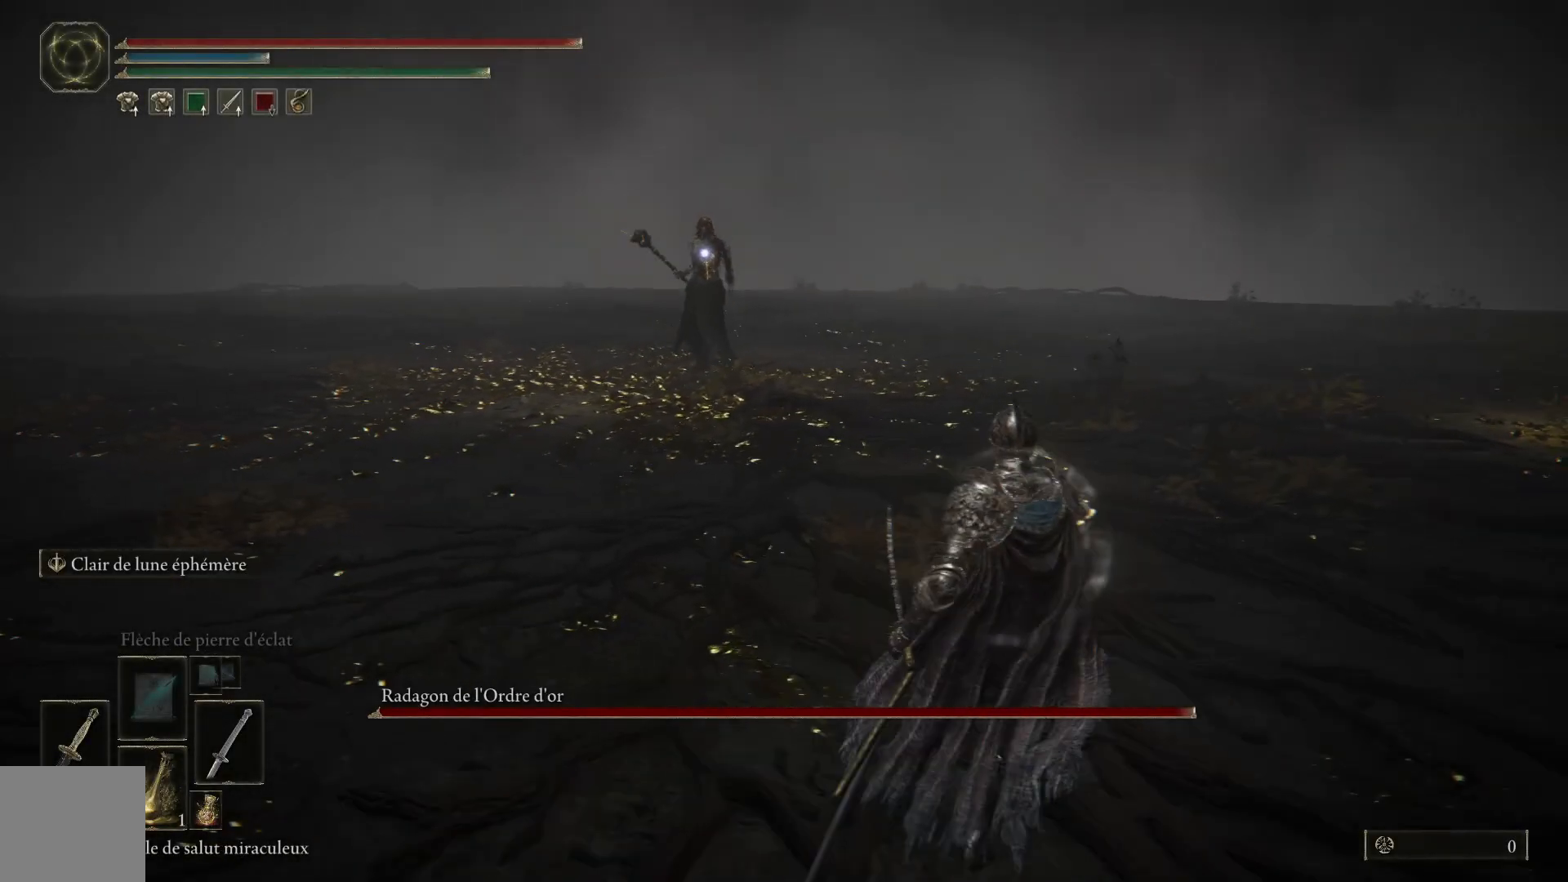
{"buttons": [], "left_stick": "right", "right_stick": "center", "events": [[50, "DPAD_DOWN", "down"], [150, "DPAD_DOWN", "up"], [300, "left_stick", "right"]]}
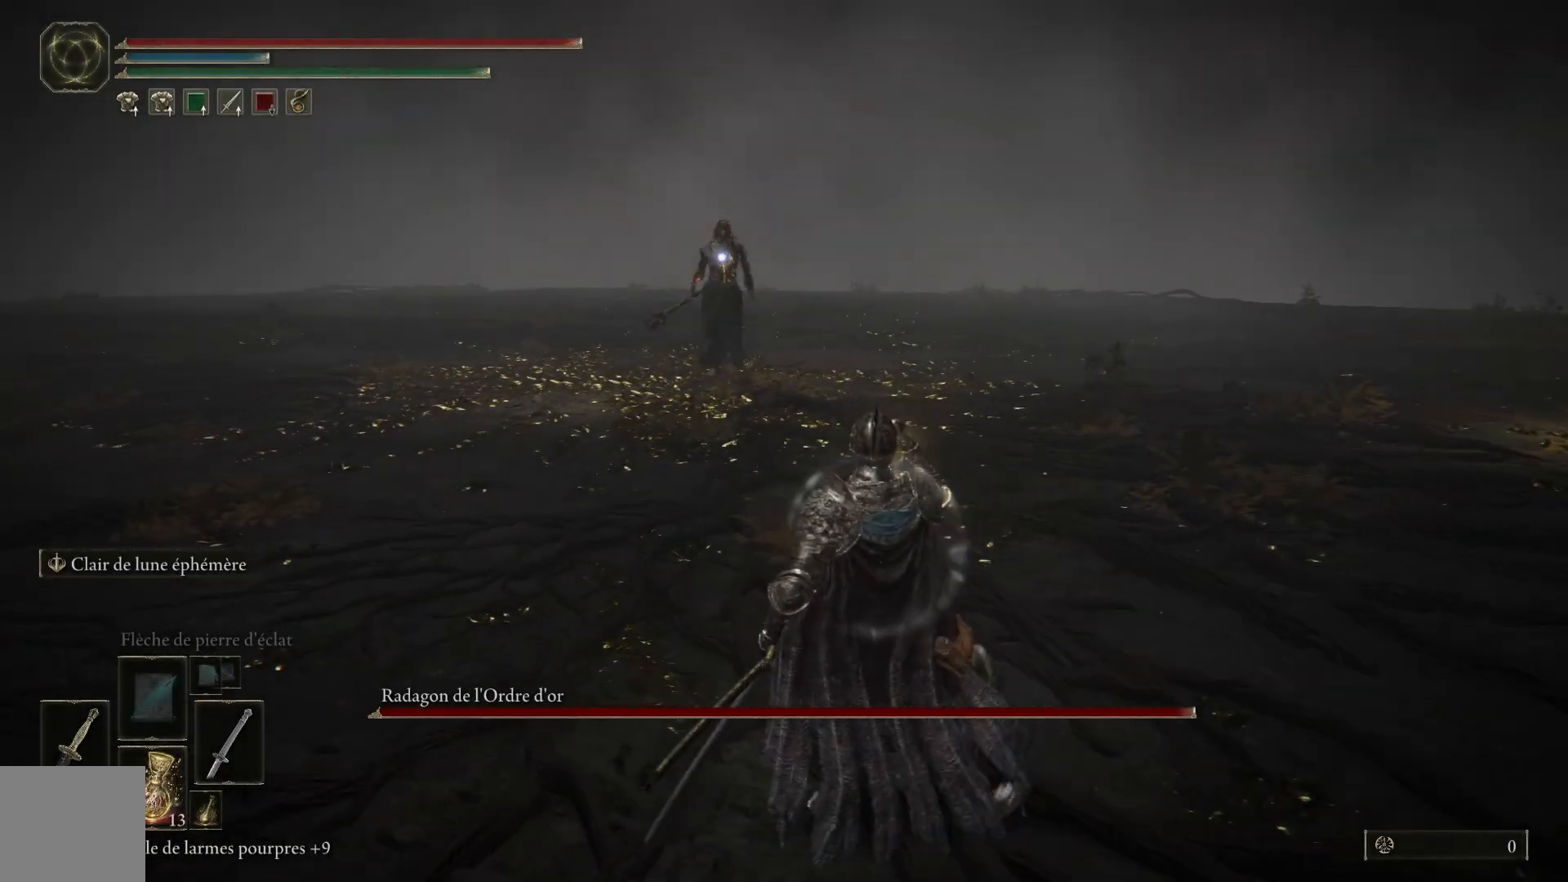
{"buttons": [], "left_stick": "up-right", "right_stick": "center", "events": [[233, "left_stick", "up-right"]]}
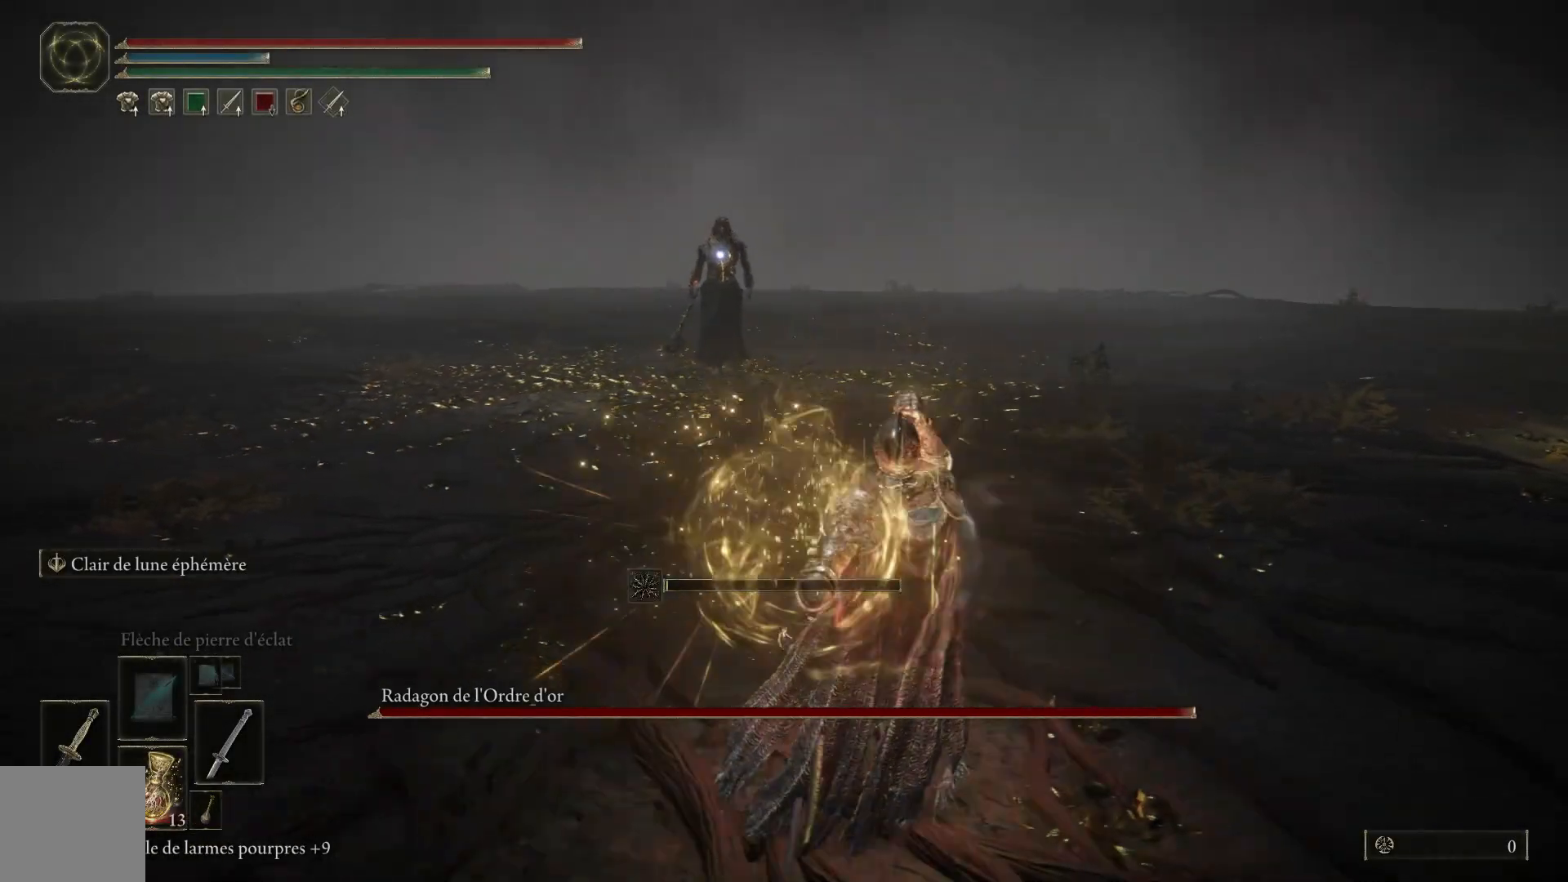
{"buttons": [], "left_stick": "up-right", "right_stick": "center", "events": []}
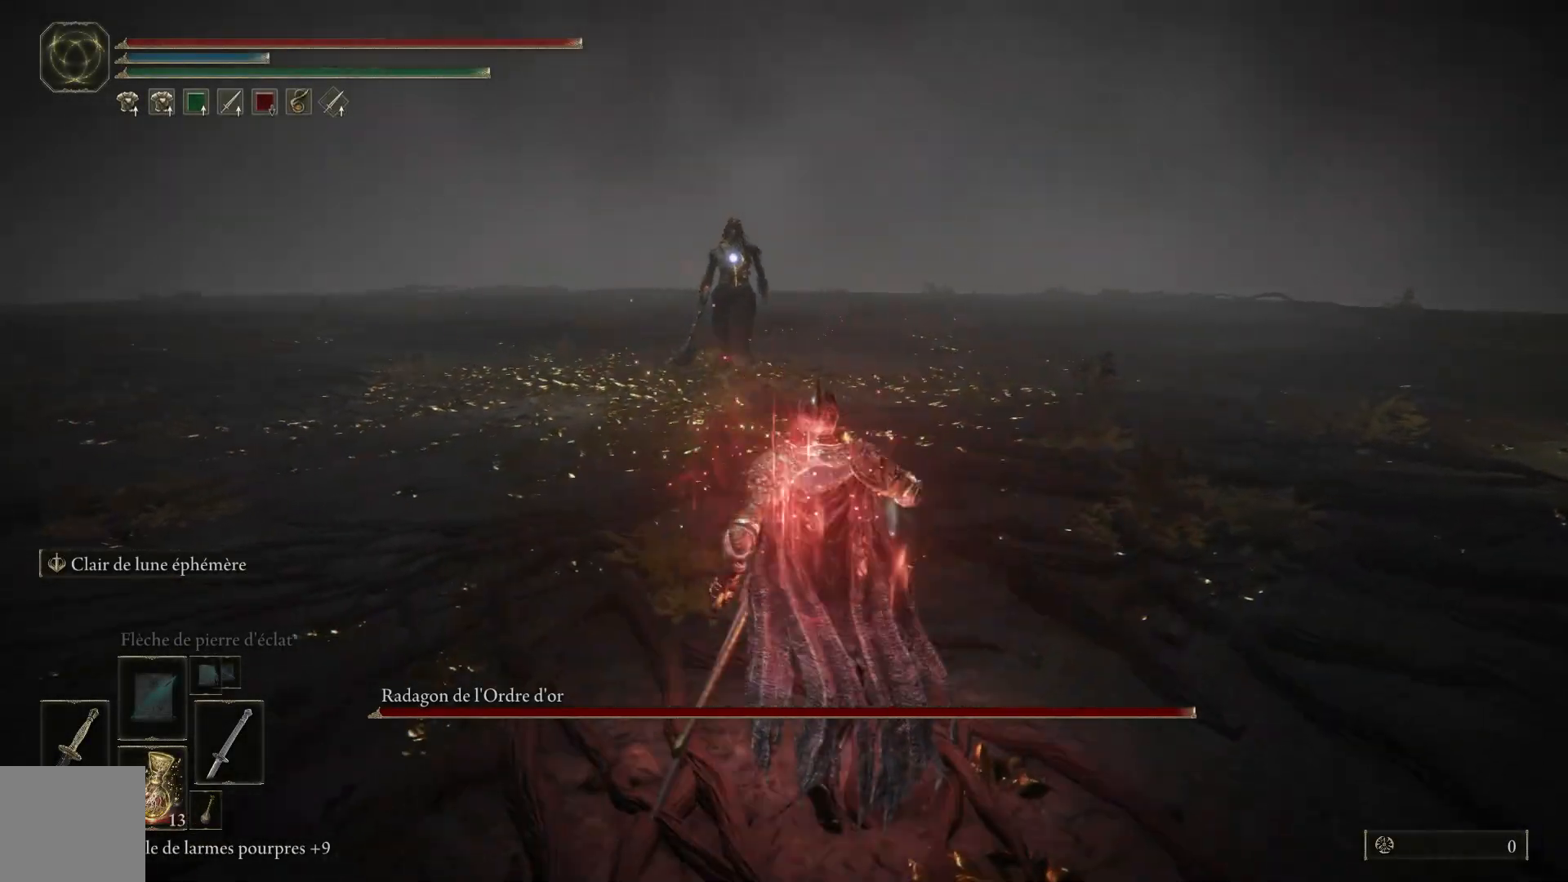
{"buttons": [], "left_stick": "up-right", "right_stick": "center", "events": []}
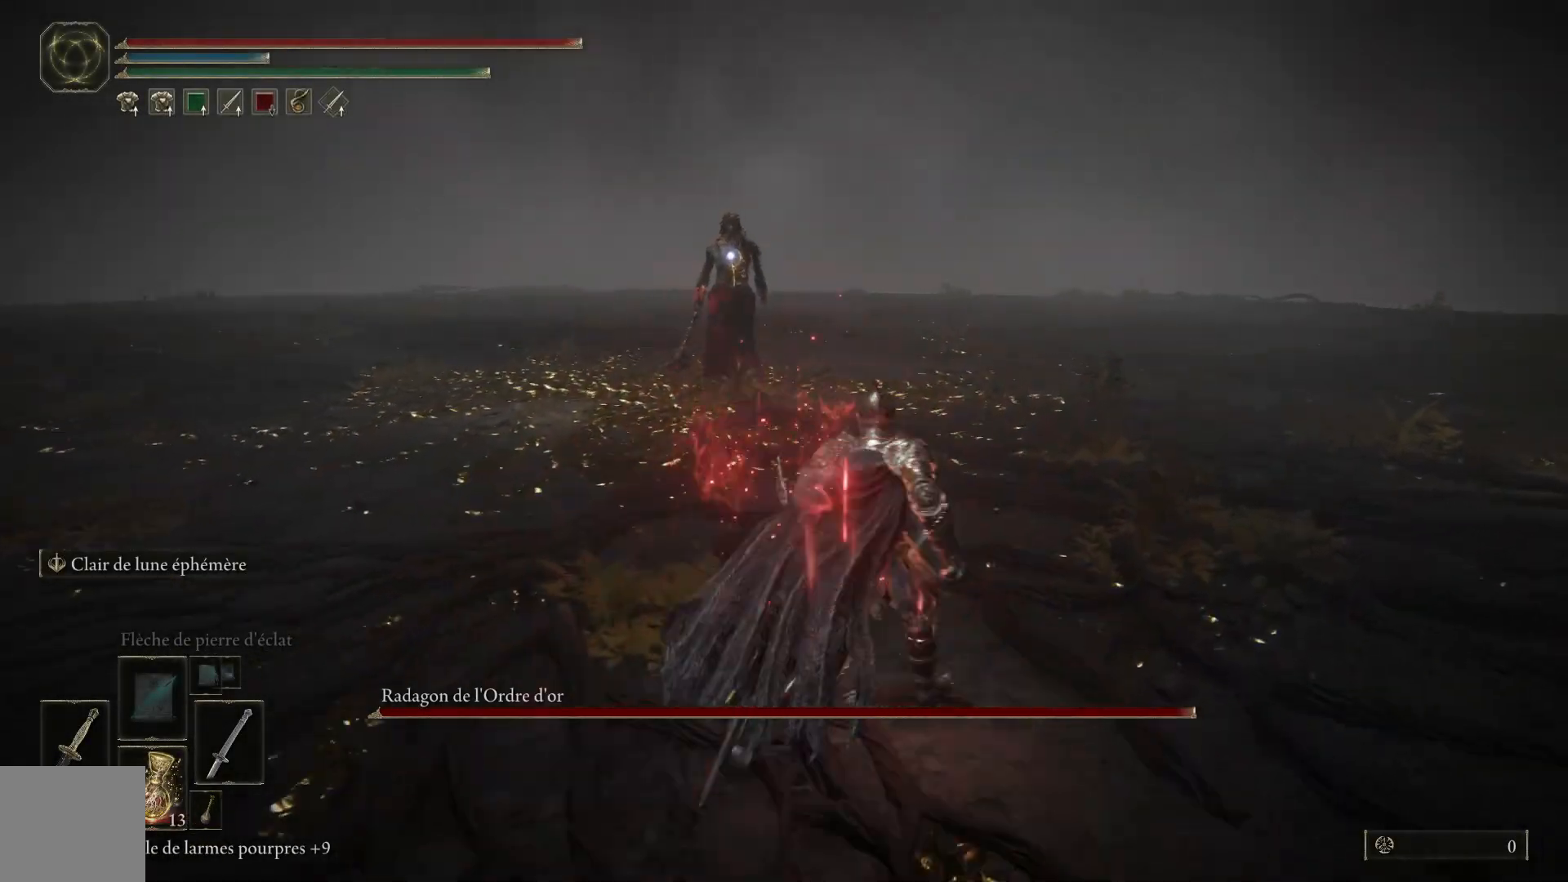
{"buttons": [], "left_stick": "up-right", "right_stick": "center", "events": []}
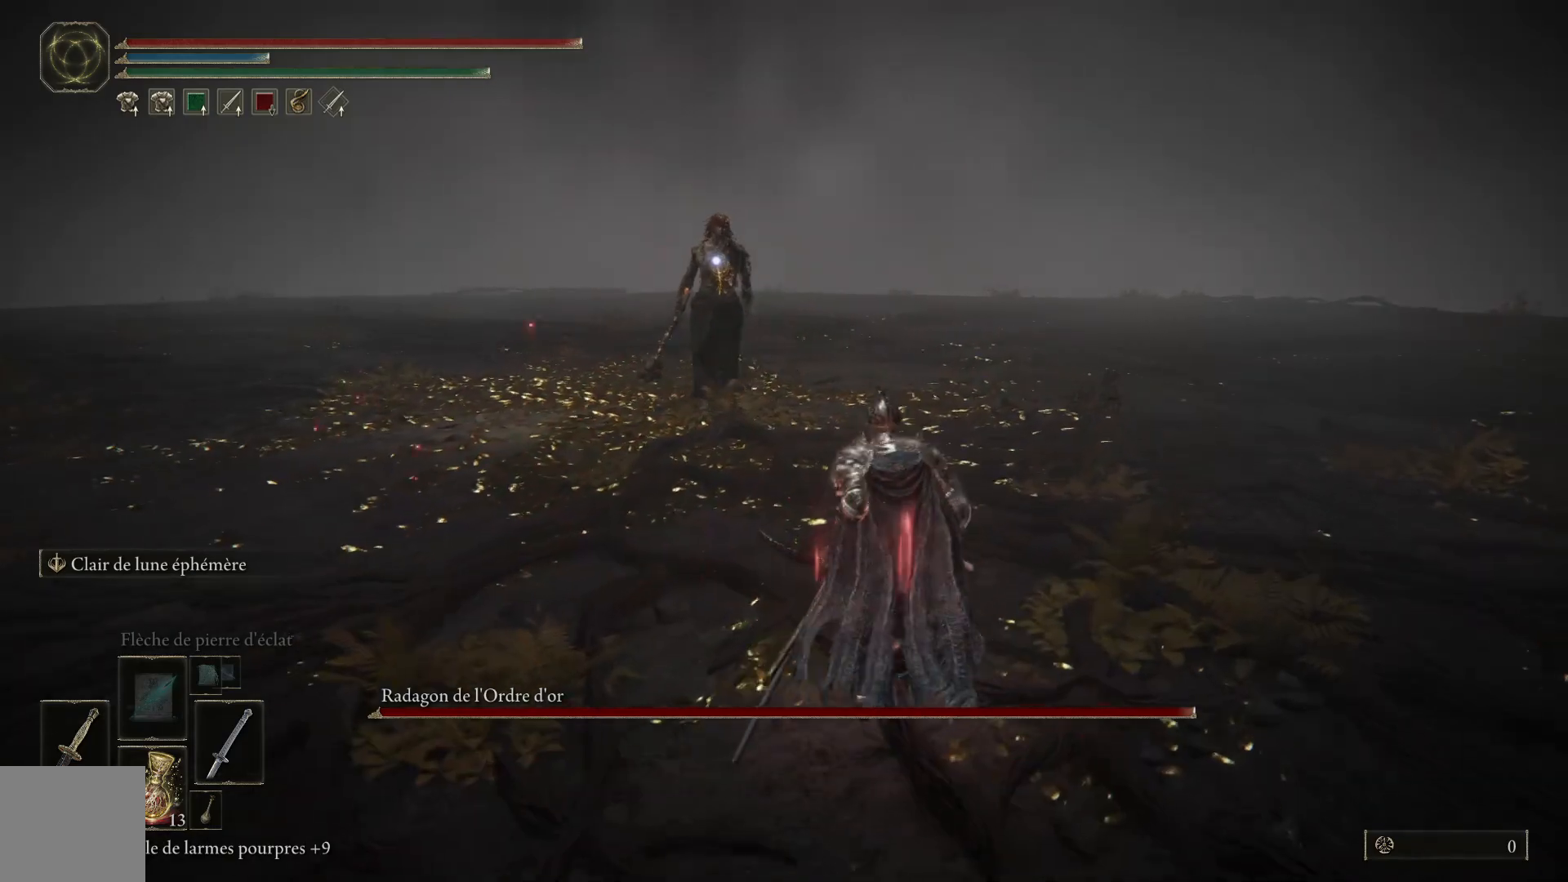
{"buttons": [], "left_stick": "up", "right_stick": "center", "events": [[500, "left_stick", "up"]]}
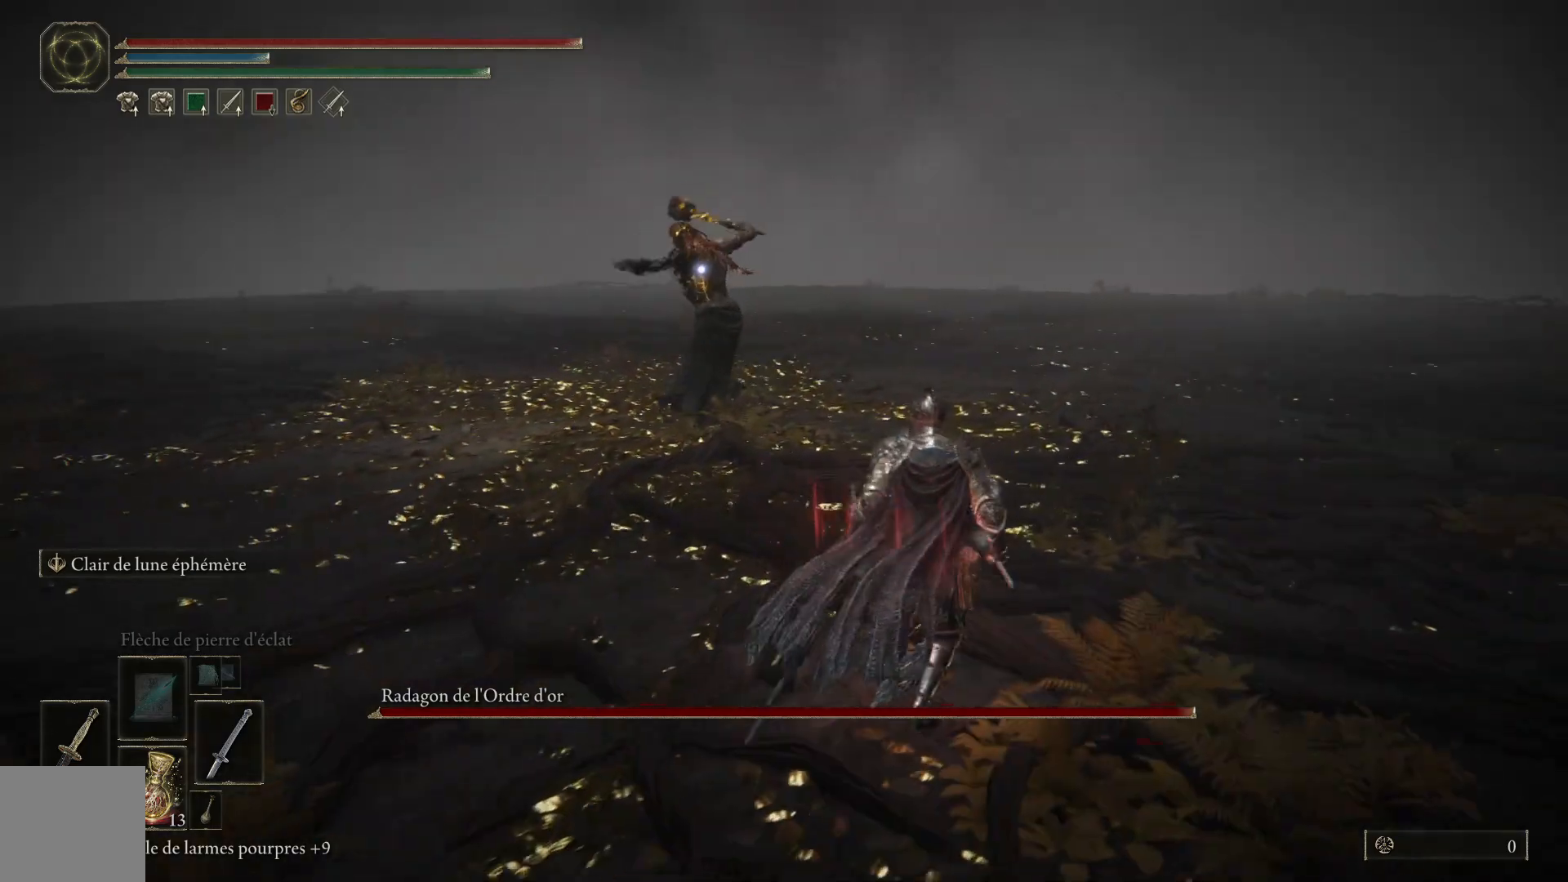
{"buttons": [], "left_stick": "up", "right_stick": "center", "events": [[250, "B", "down"], [467, "B", "up"]]}
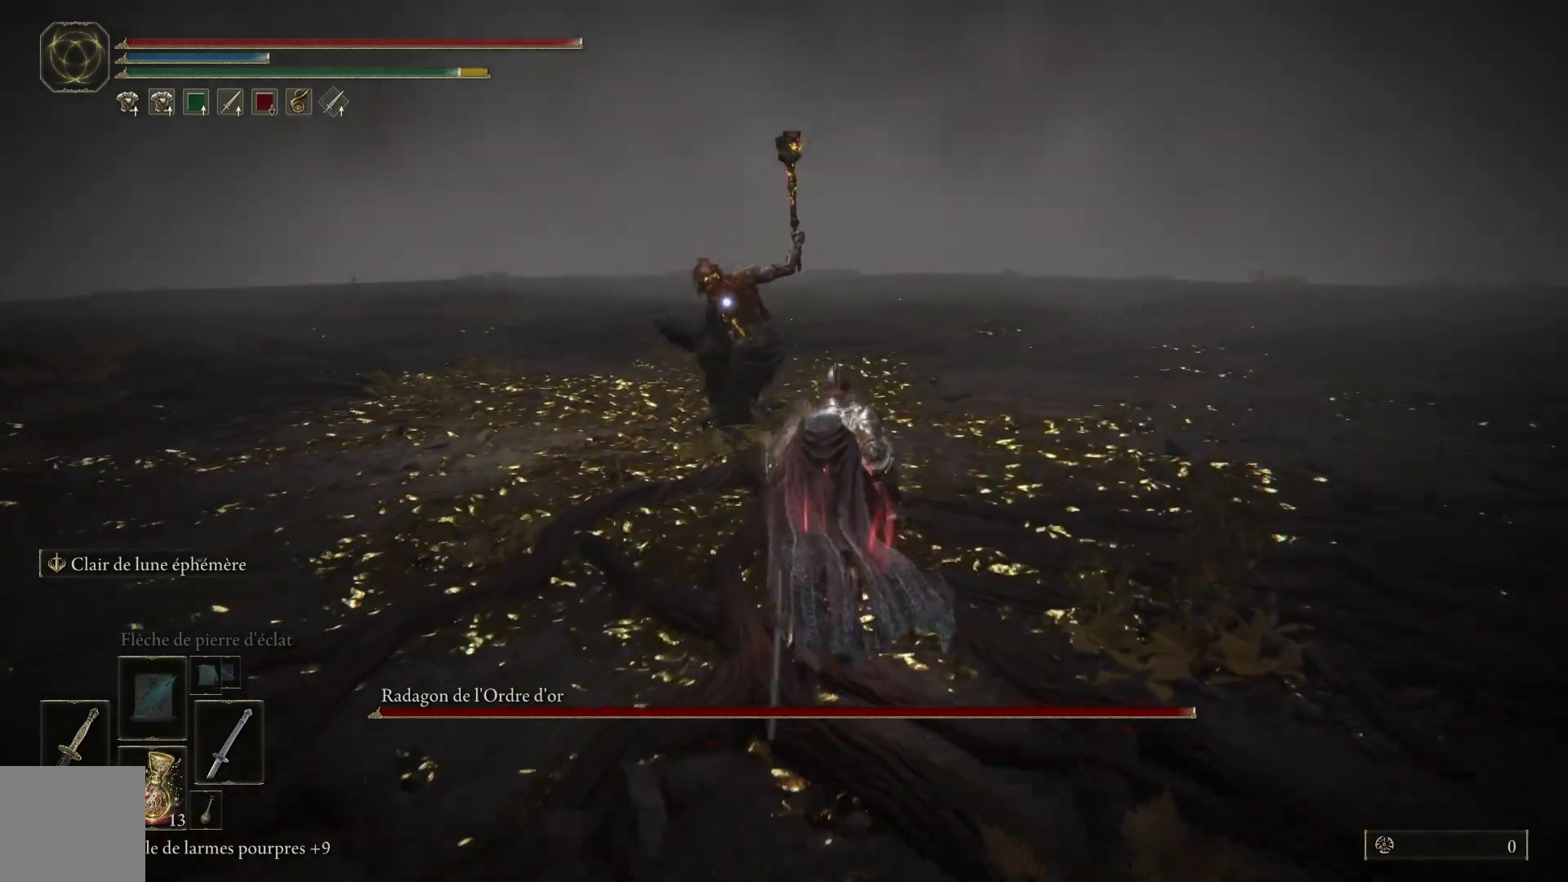
{"buttons": [], "left_stick": "up", "right_stick": "center", "events": [[350, "B", "down"], [467, "B", "up"]]}
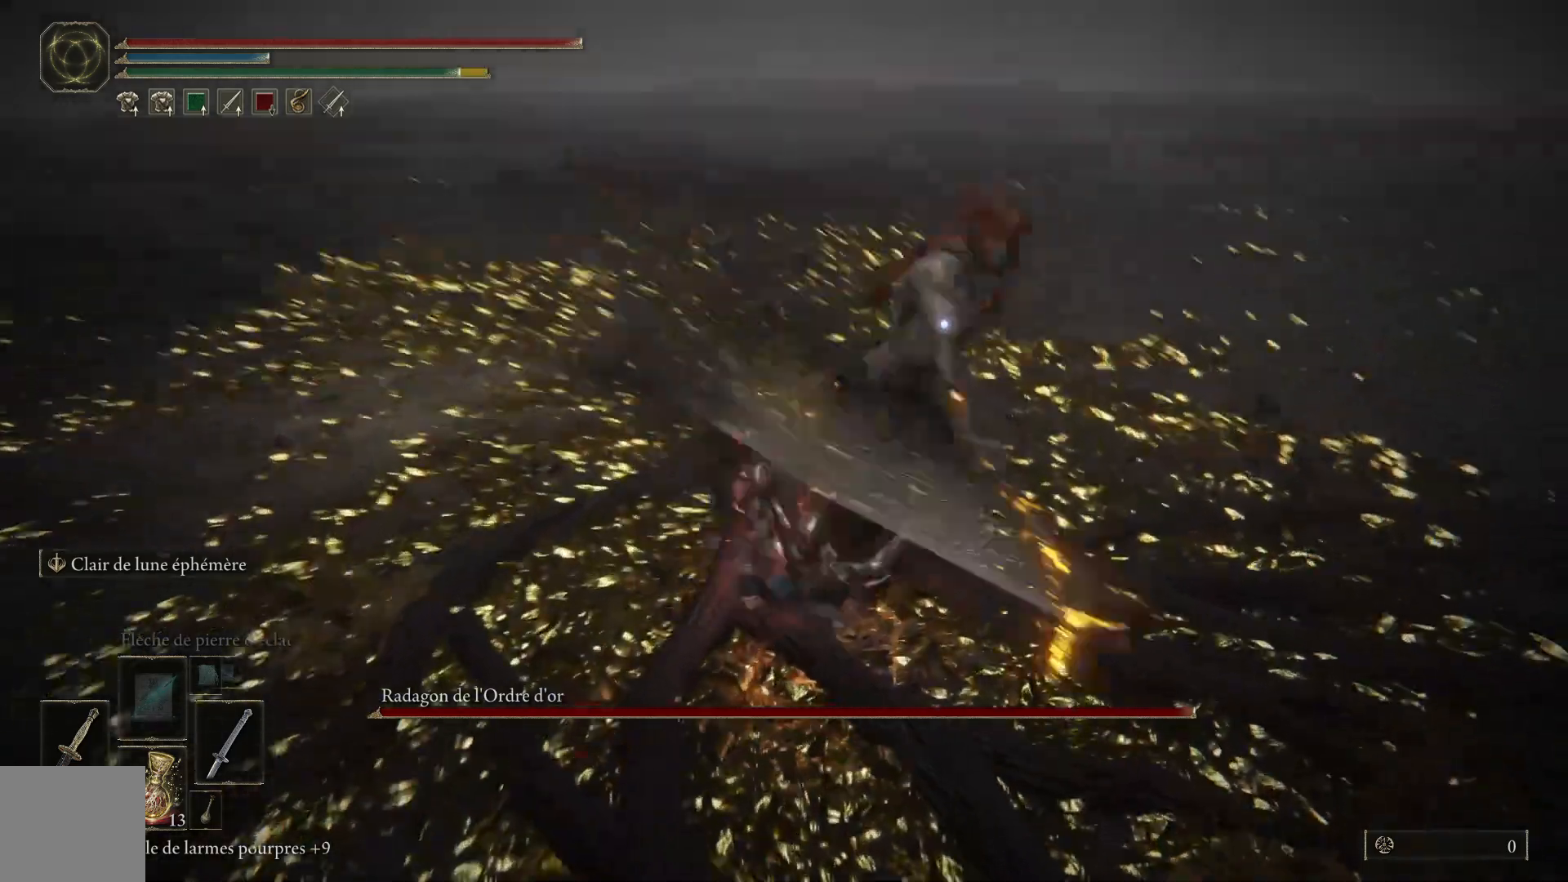
{"buttons": [], "left_stick": "up", "right_stick": "center", "events": []}
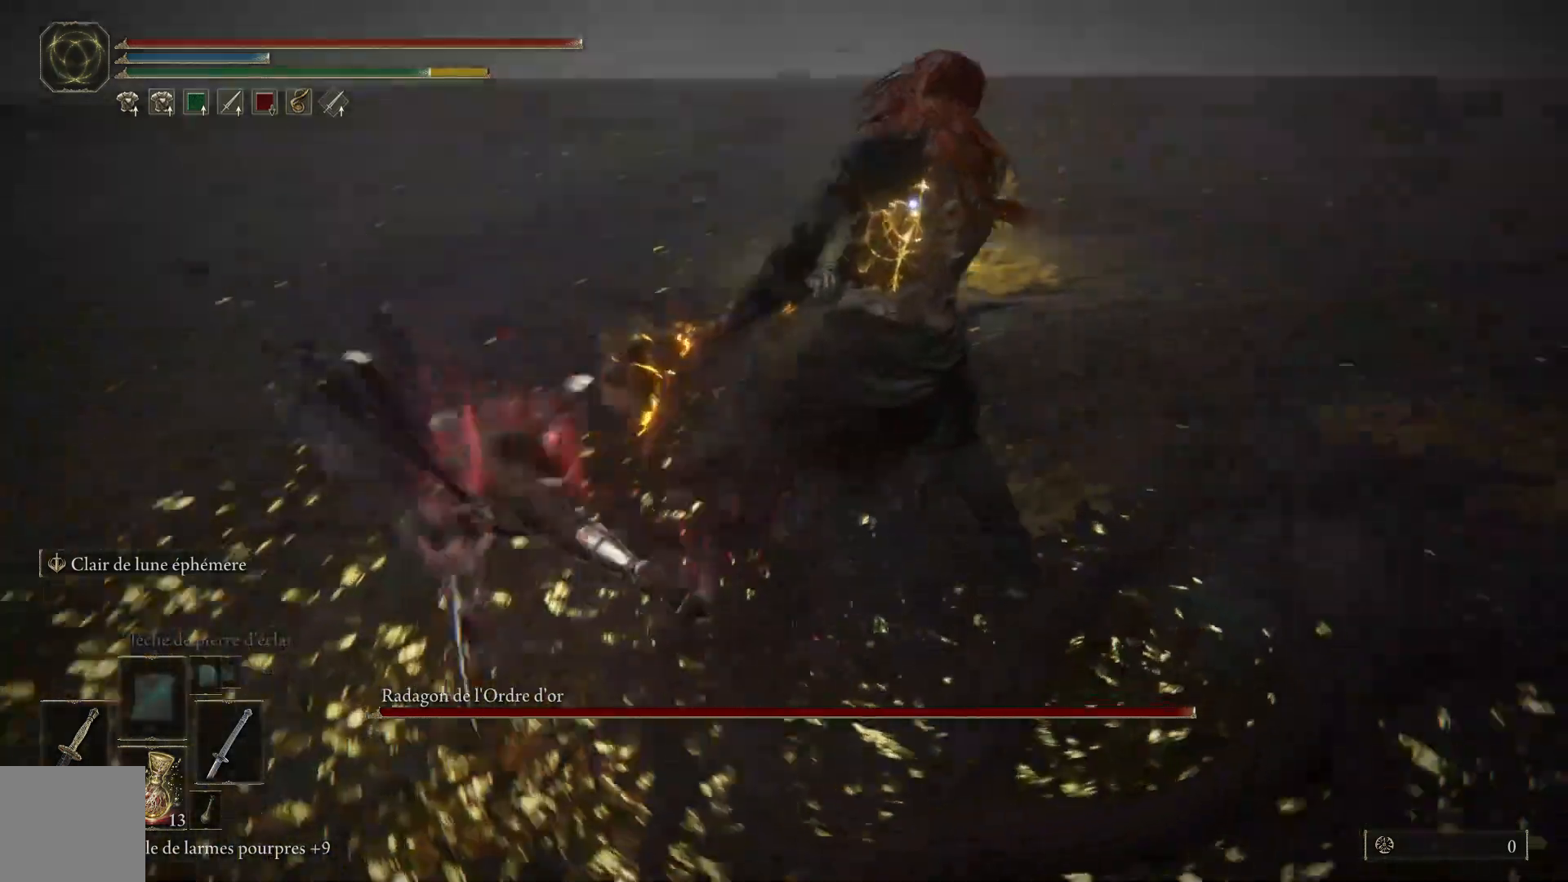
{"buttons": [], "left_stick": "up", "right_stick": "center", "events": [[350, "L1", "down"], [483, "L1", "up"]]}
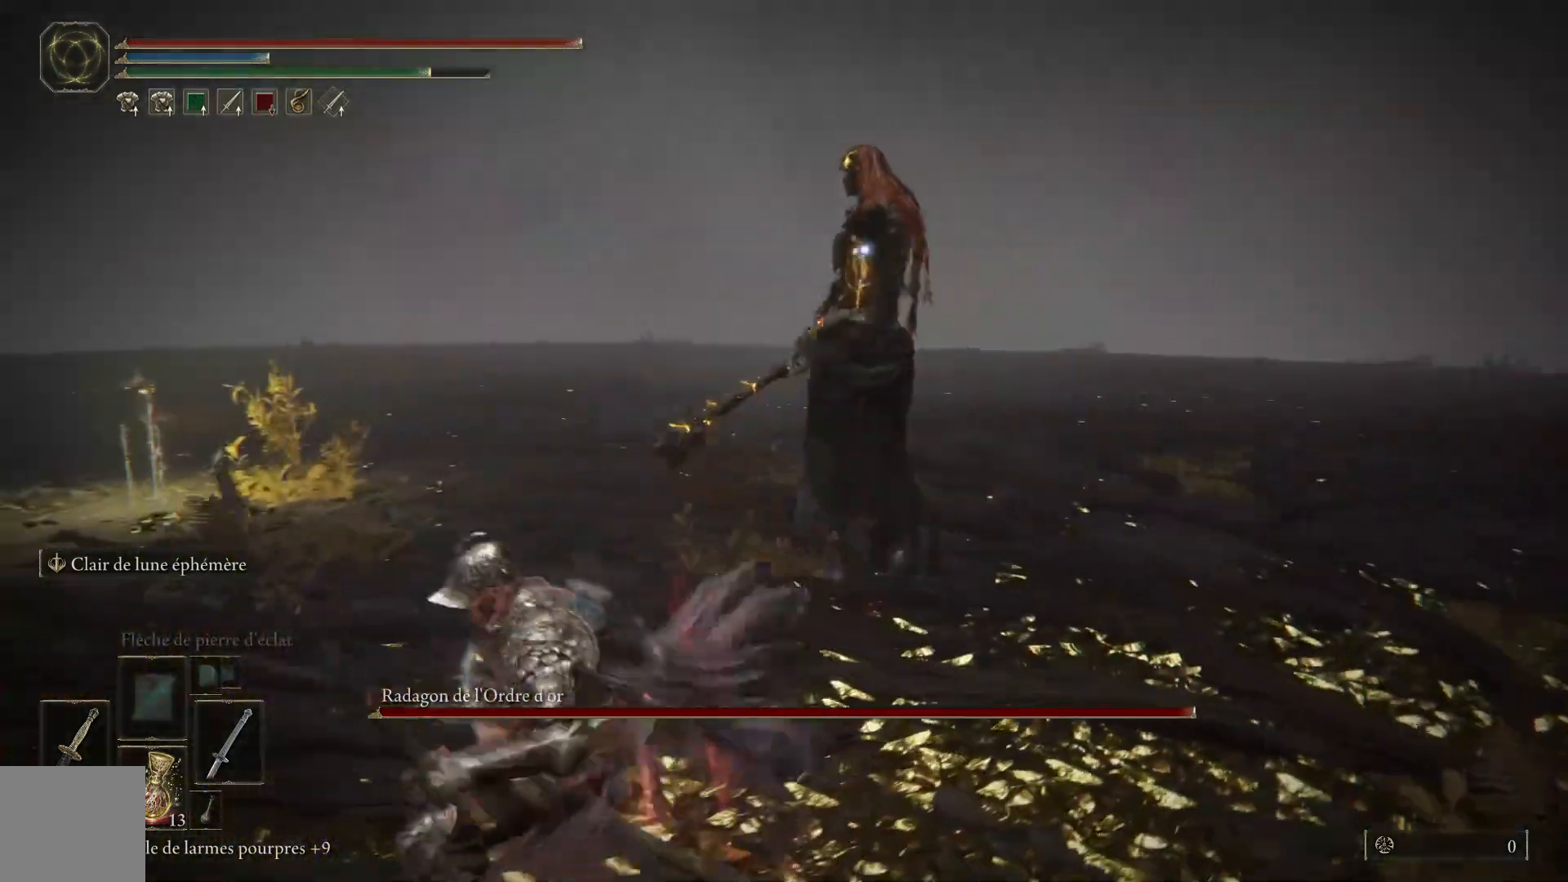
{"buttons": [], "left_stick": "up", "right_stick": "center", "events": []}
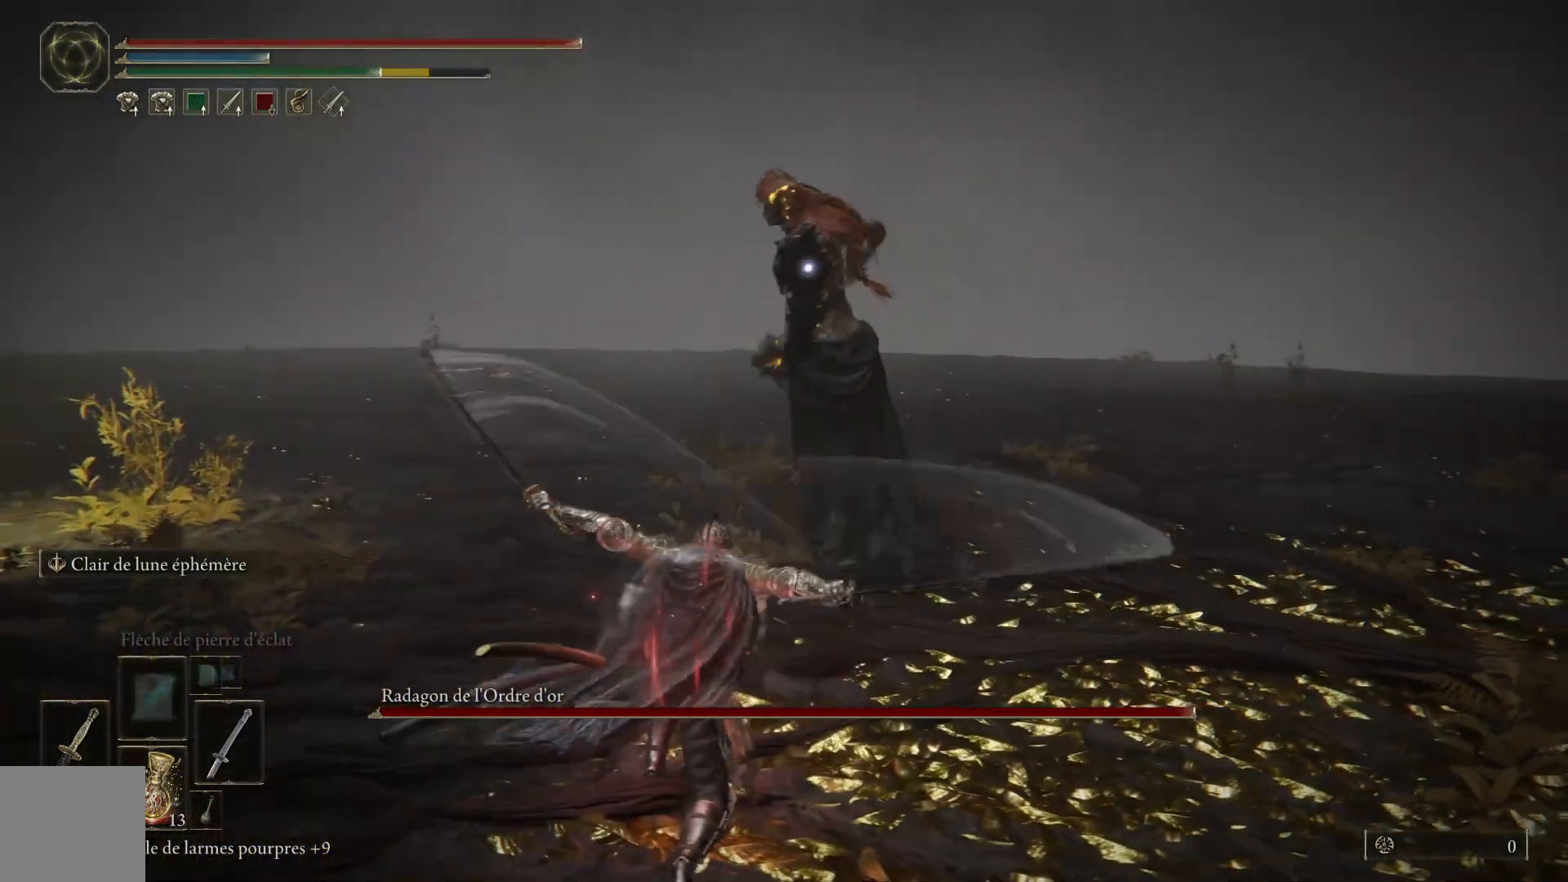
{"buttons": [], "left_stick": "up-right", "right_stick": "center", "events": [[300, "left_stick", "up-right"], [350, "B", "down"], [483, "B", "up"]]}
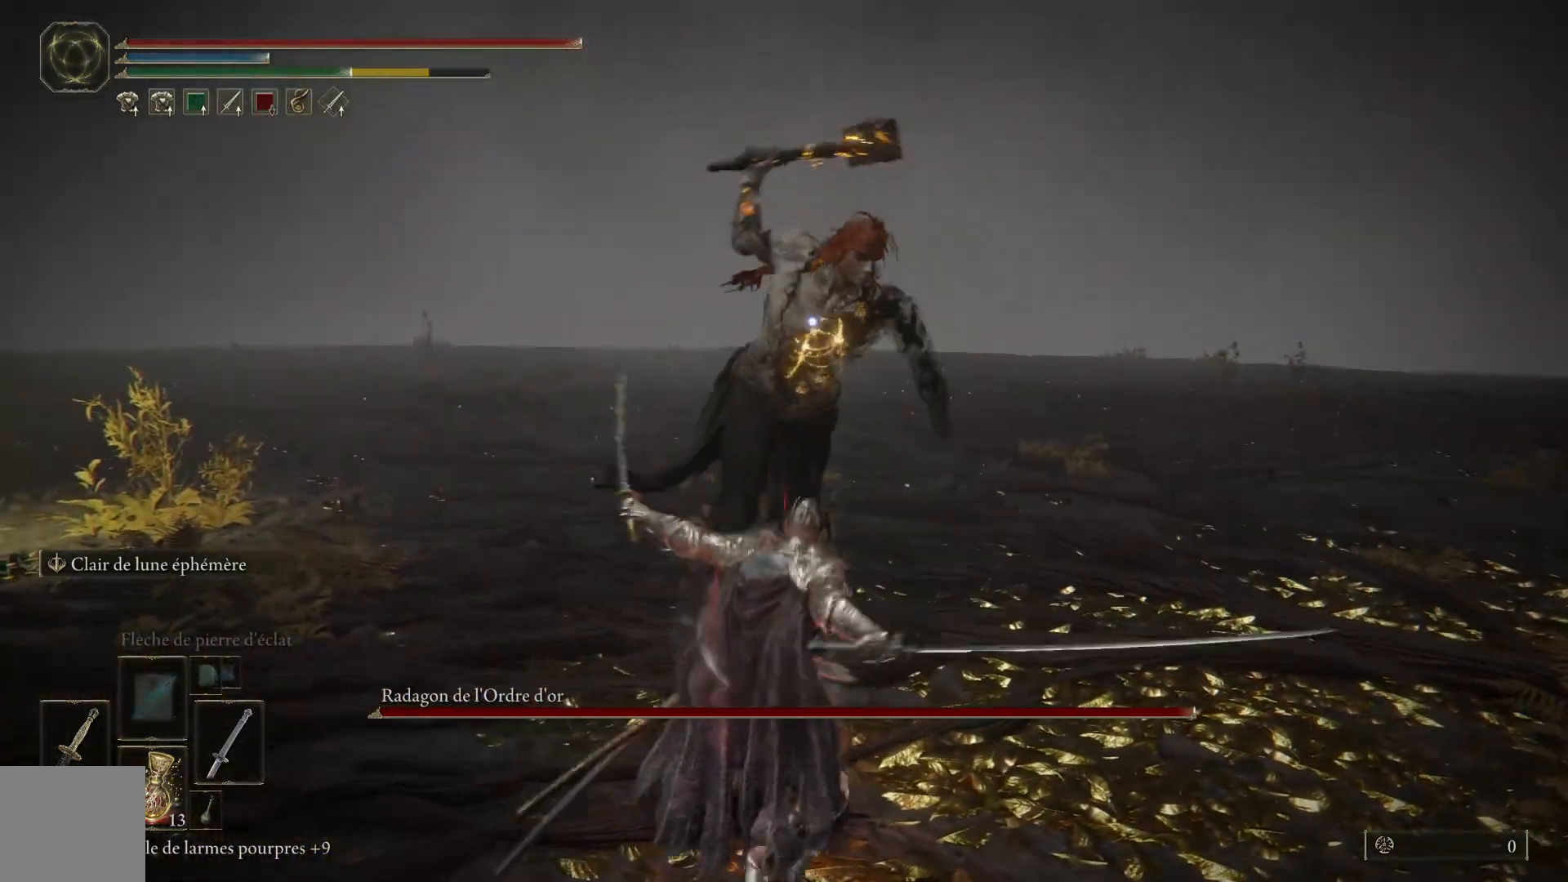
{"buttons": ["L1"], "left_stick": "up", "right_stick": "center", "events": [[83, "left_stick", "up"], [483, "L1", "down"]]}
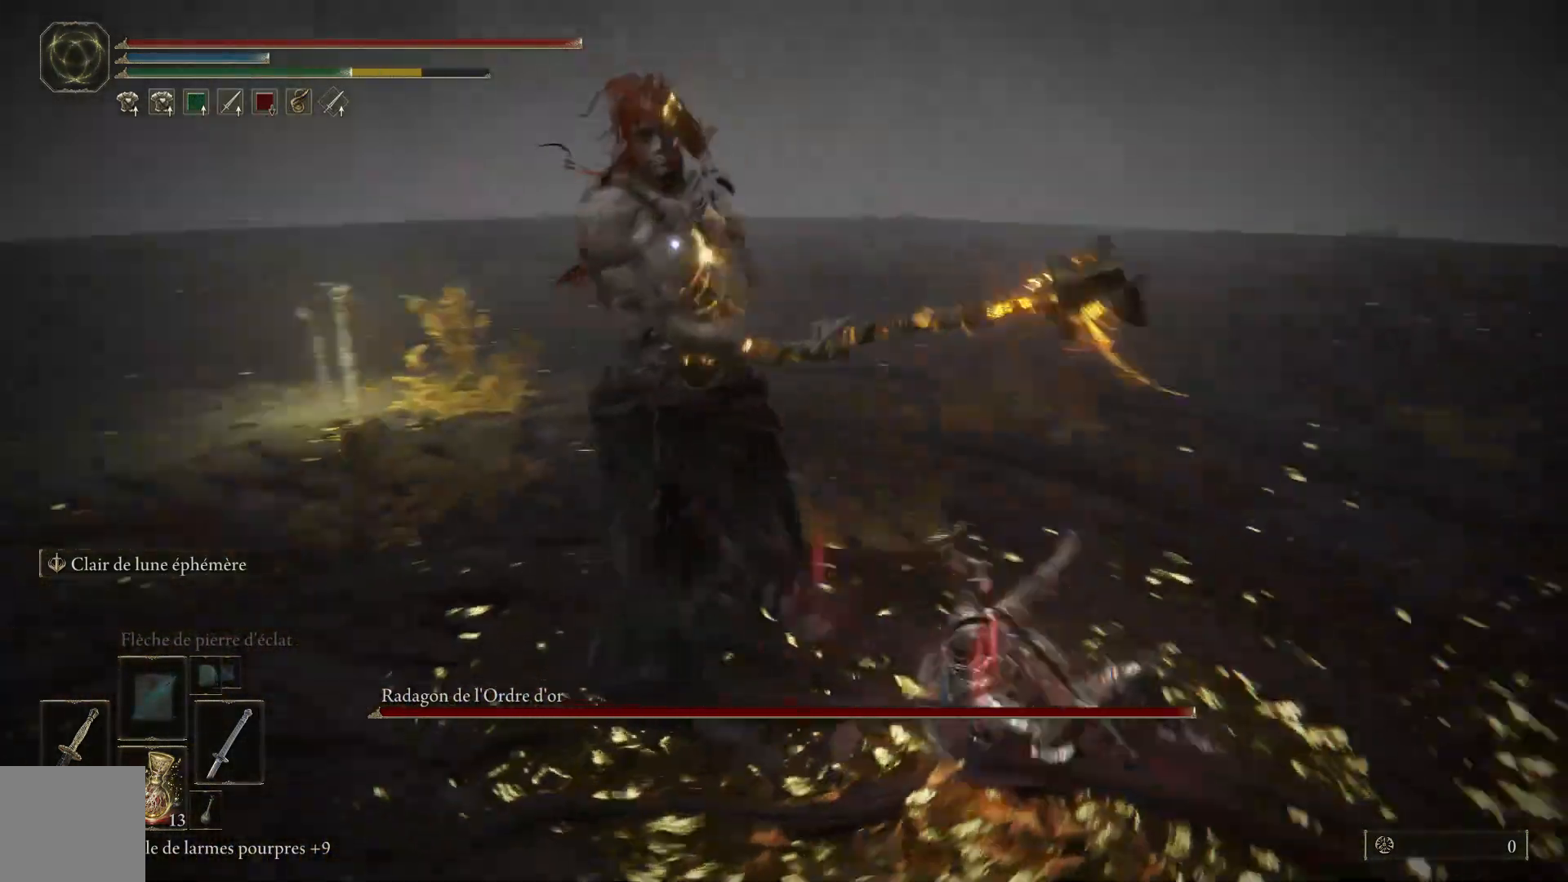
{"buttons": [], "left_stick": "up", "right_stick": "center", "events": [[133, "L1", "up"]]}
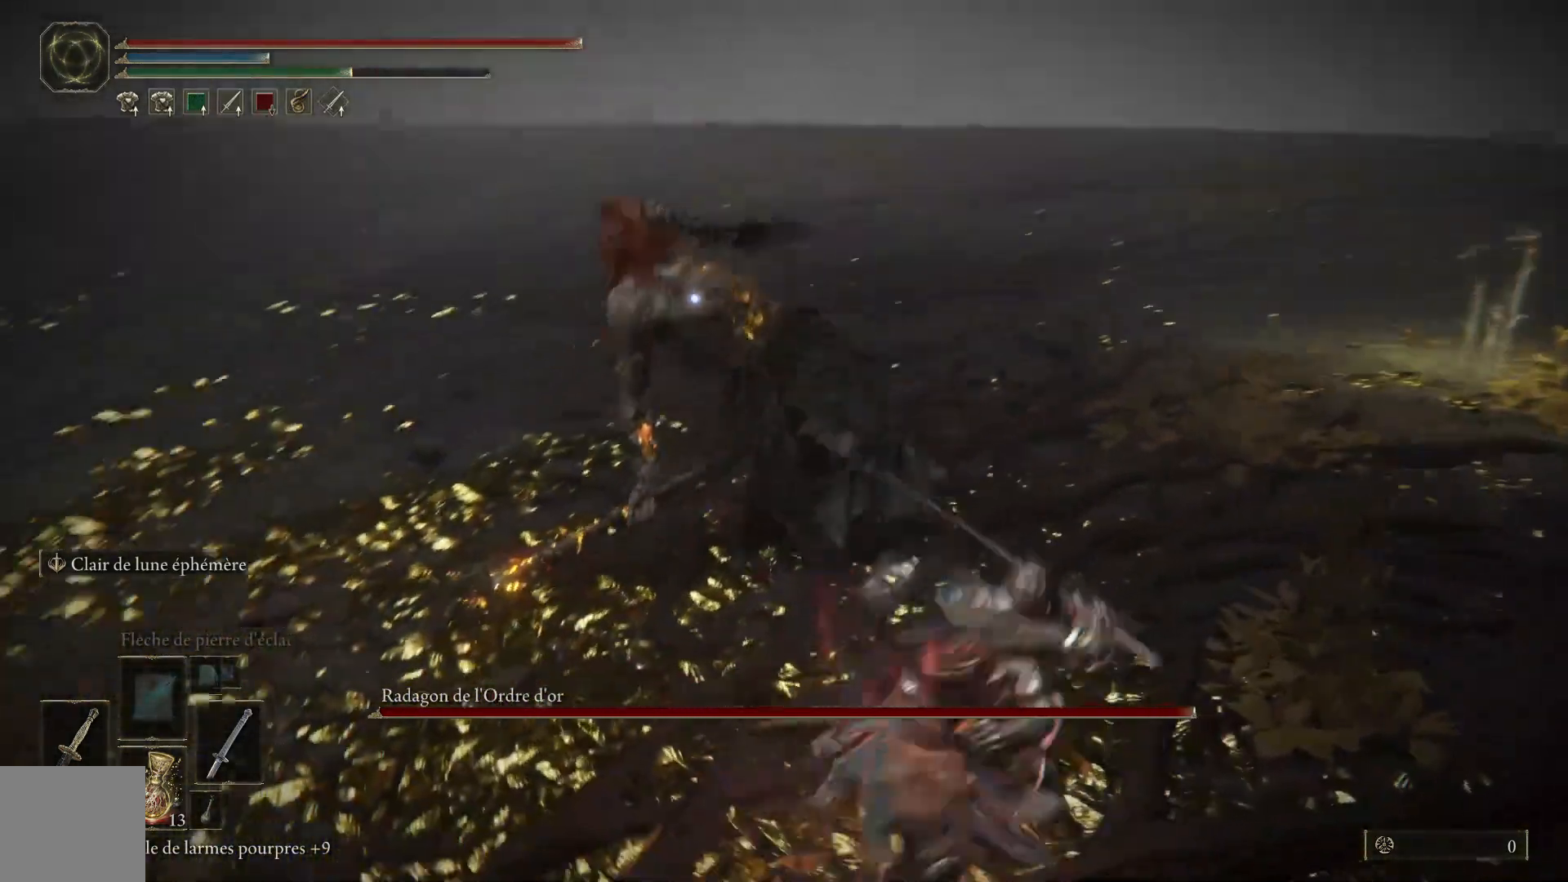
{"buttons": ["B"], "left_stick": "up-right", "right_stick": "center", "events": [[200, "left_stick", "up-right"], [483, "B", "down"]]}
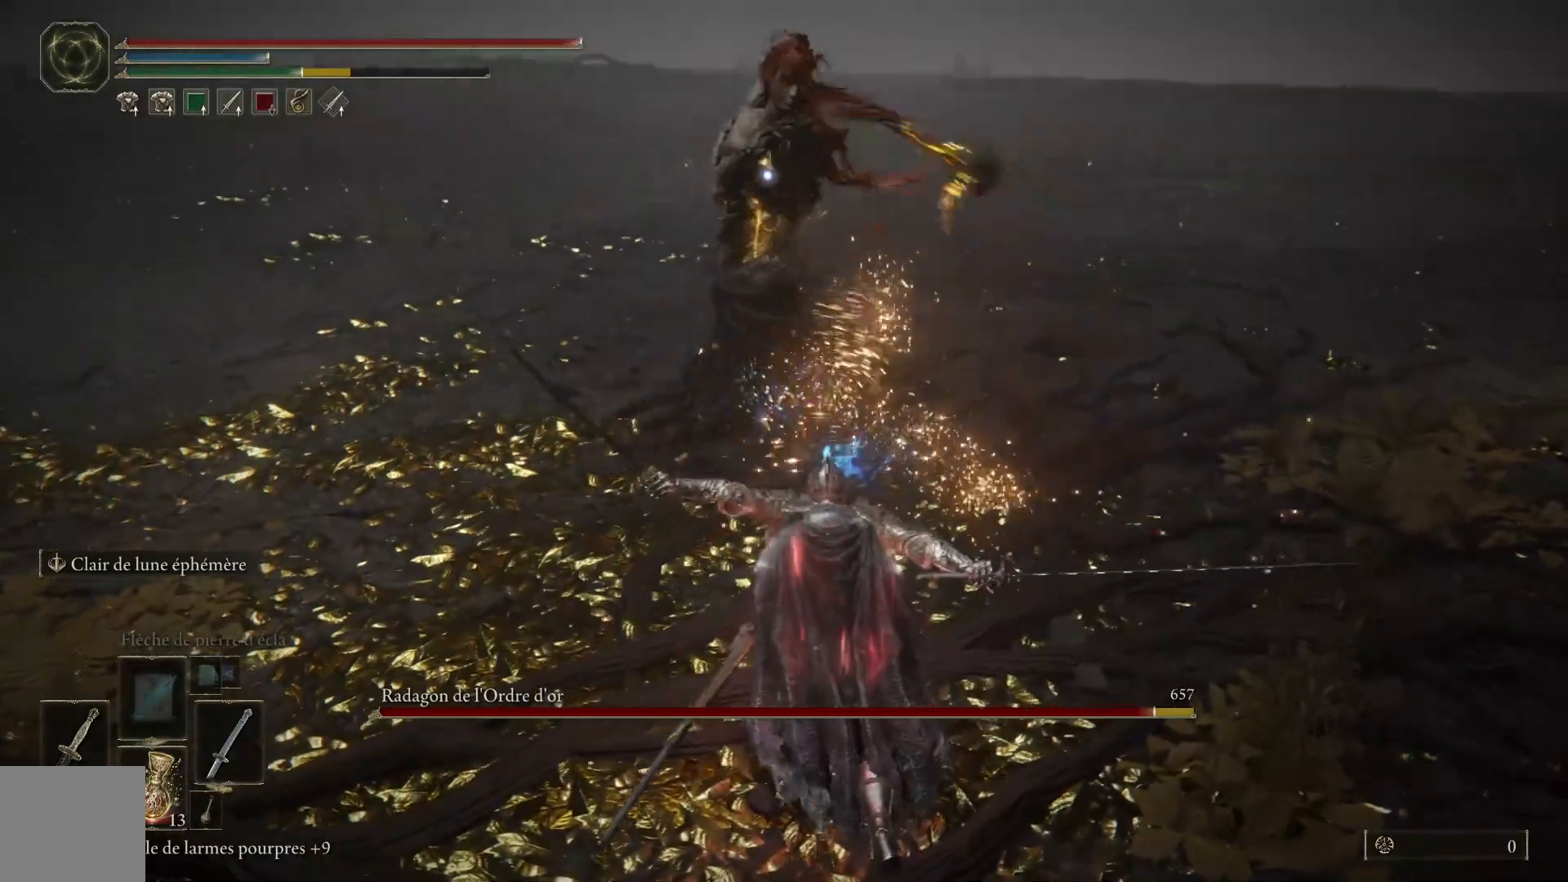
{"buttons": [], "left_stick": "up", "right_stick": "center", "events": [[117, "B", "up"], [383, "left_stick", "up"]]}
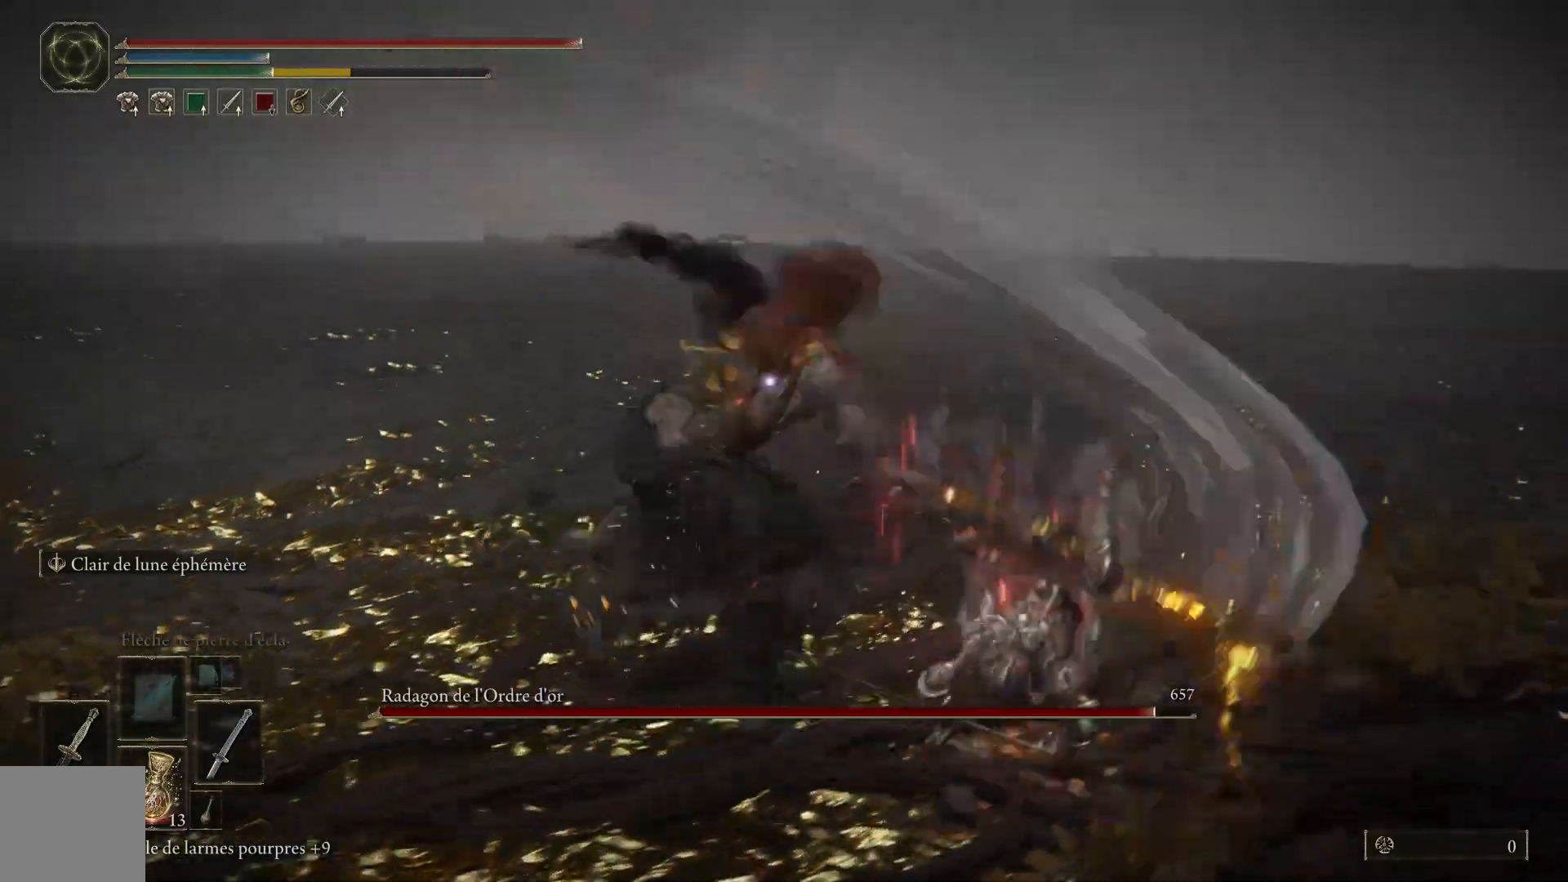
{"buttons": [], "left_stick": "up", "right_stick": "center", "events": [[200, "L1", "down"], [317, "L1", "up"]]}